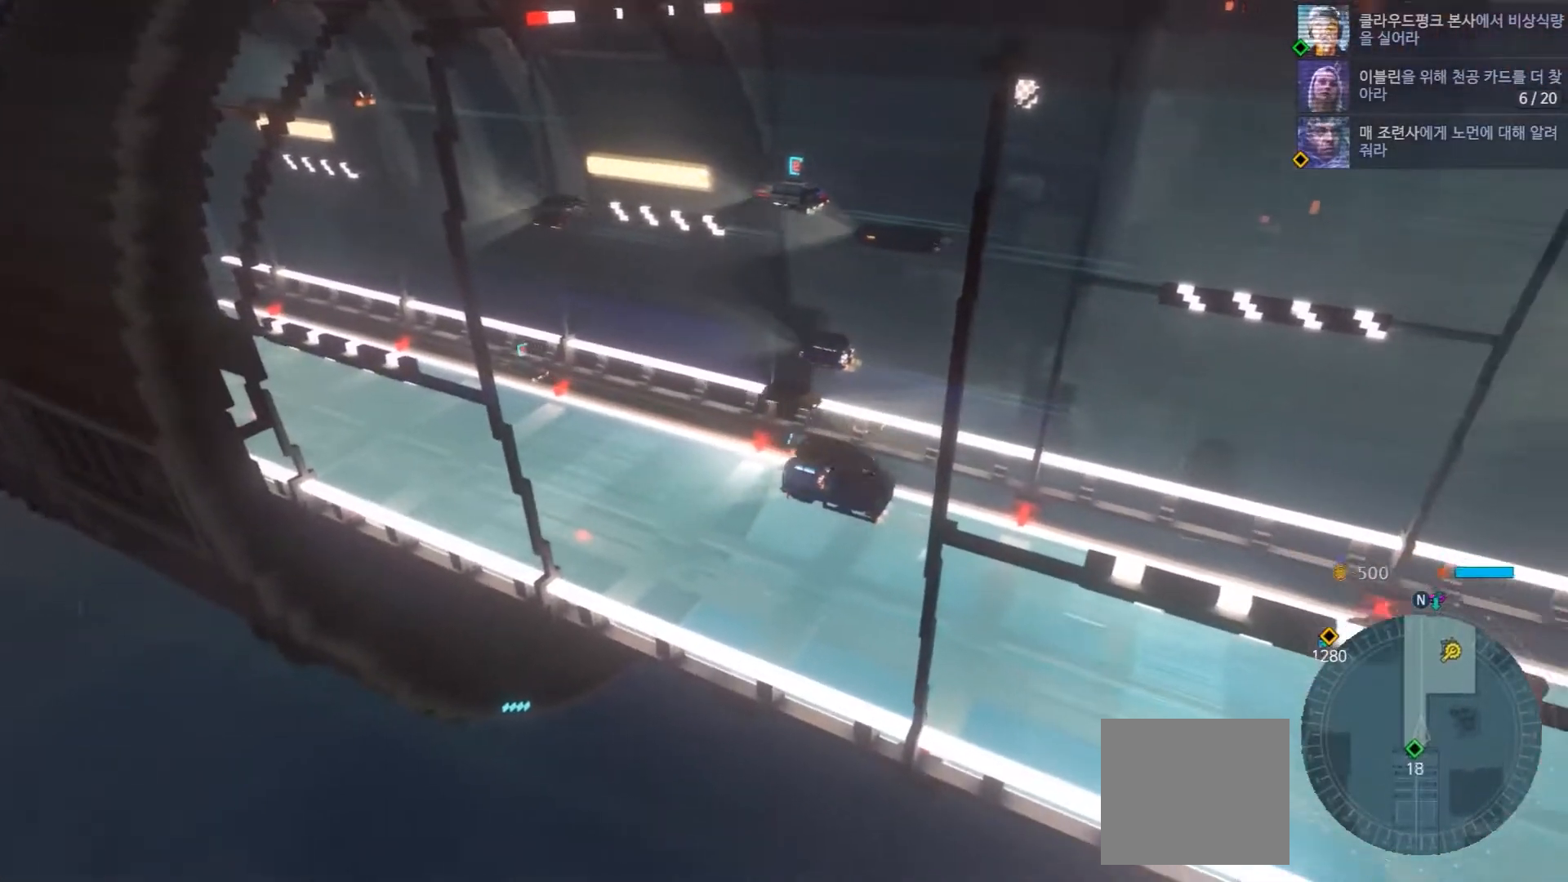
Gameplay with a controller (Xbox layout); each line is a JSON object with the inputs held at the frame after it (dt_ms = milliseconds from this image to that frame). "events" lists button and stick changes between this image and that frame as [ms after this image, input, new state], when the widget could be followed in between. Not read: L1 L3 R1 R3.
{"dt_ms": 500, "buttons": ["R2"], "left_stick": "center", "right_stick": "center", "events": [[17, "R2", "down"]]}
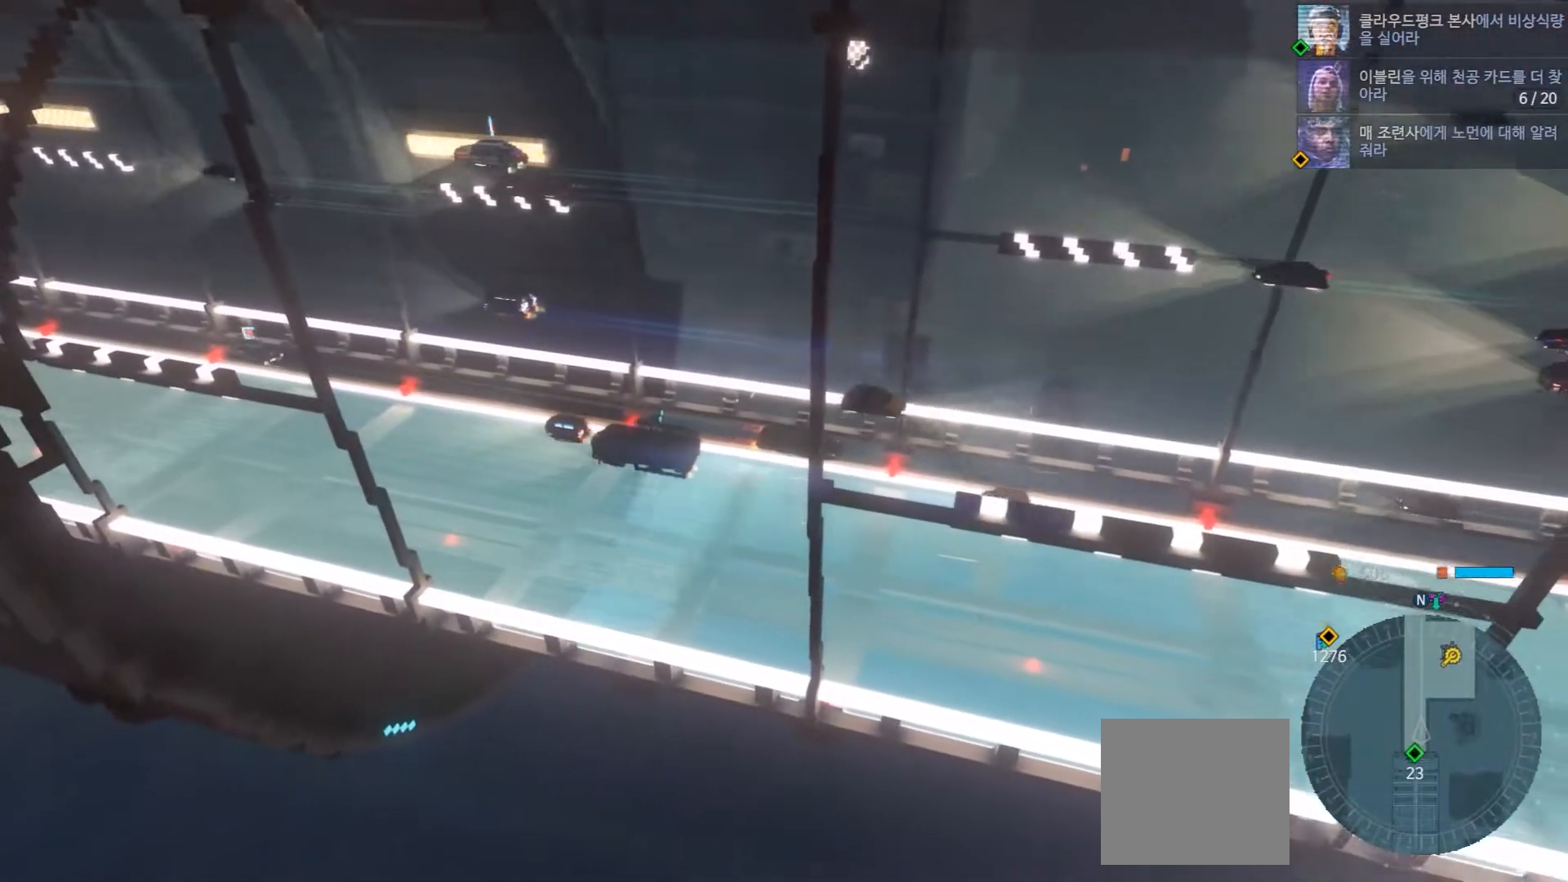
{"dt_ms": 500, "buttons": ["R2"], "left_stick": "center", "right_stick": "center", "events": []}
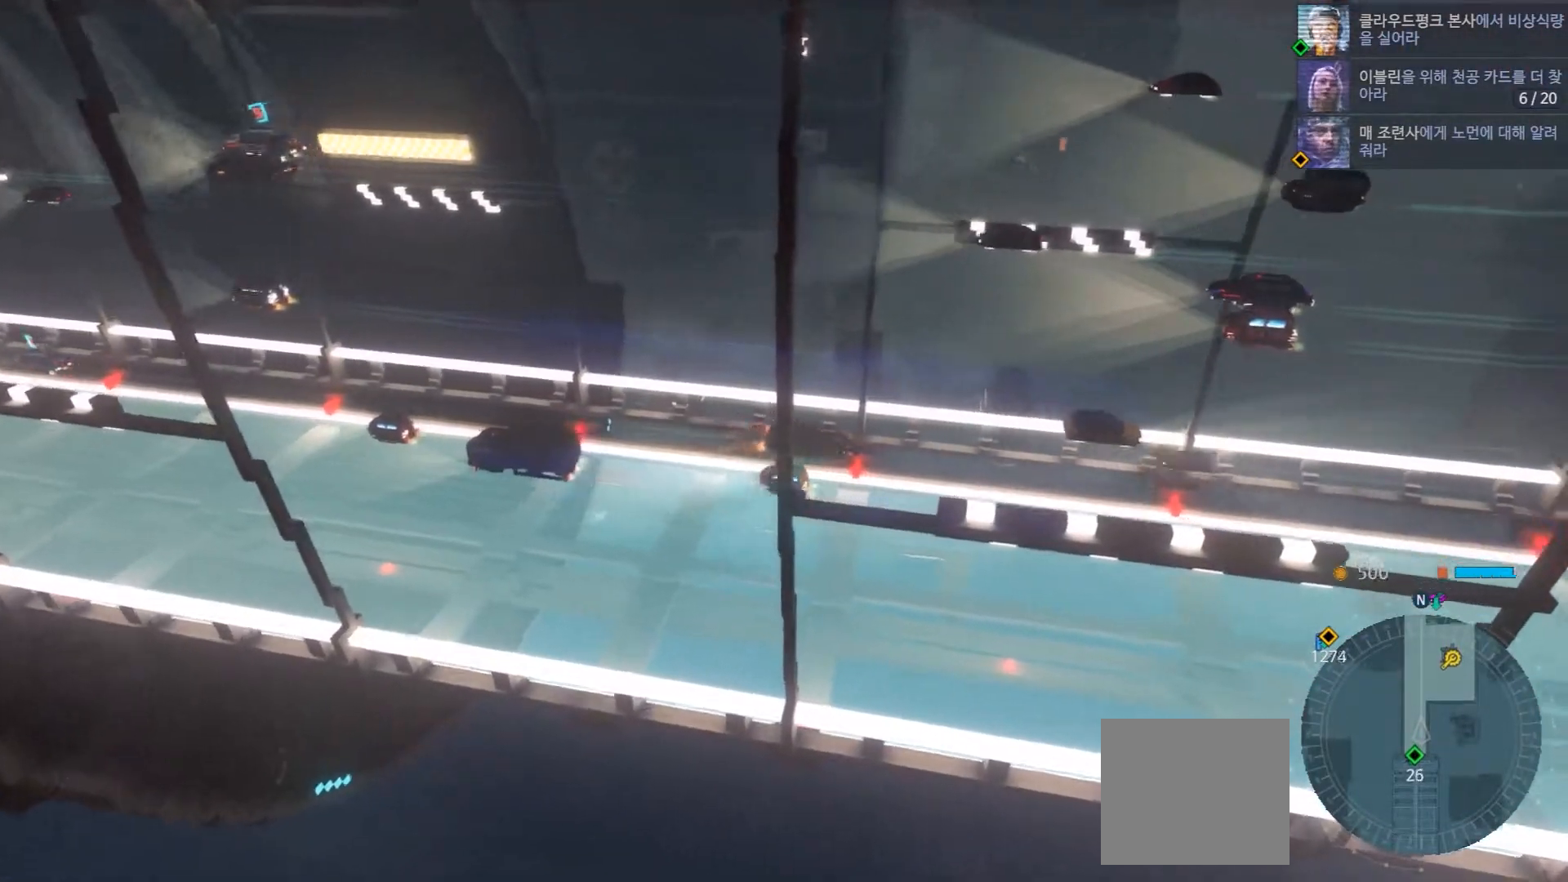
{"dt_ms": 500, "buttons": ["R2"], "left_stick": "center", "right_stick": "center", "events": []}
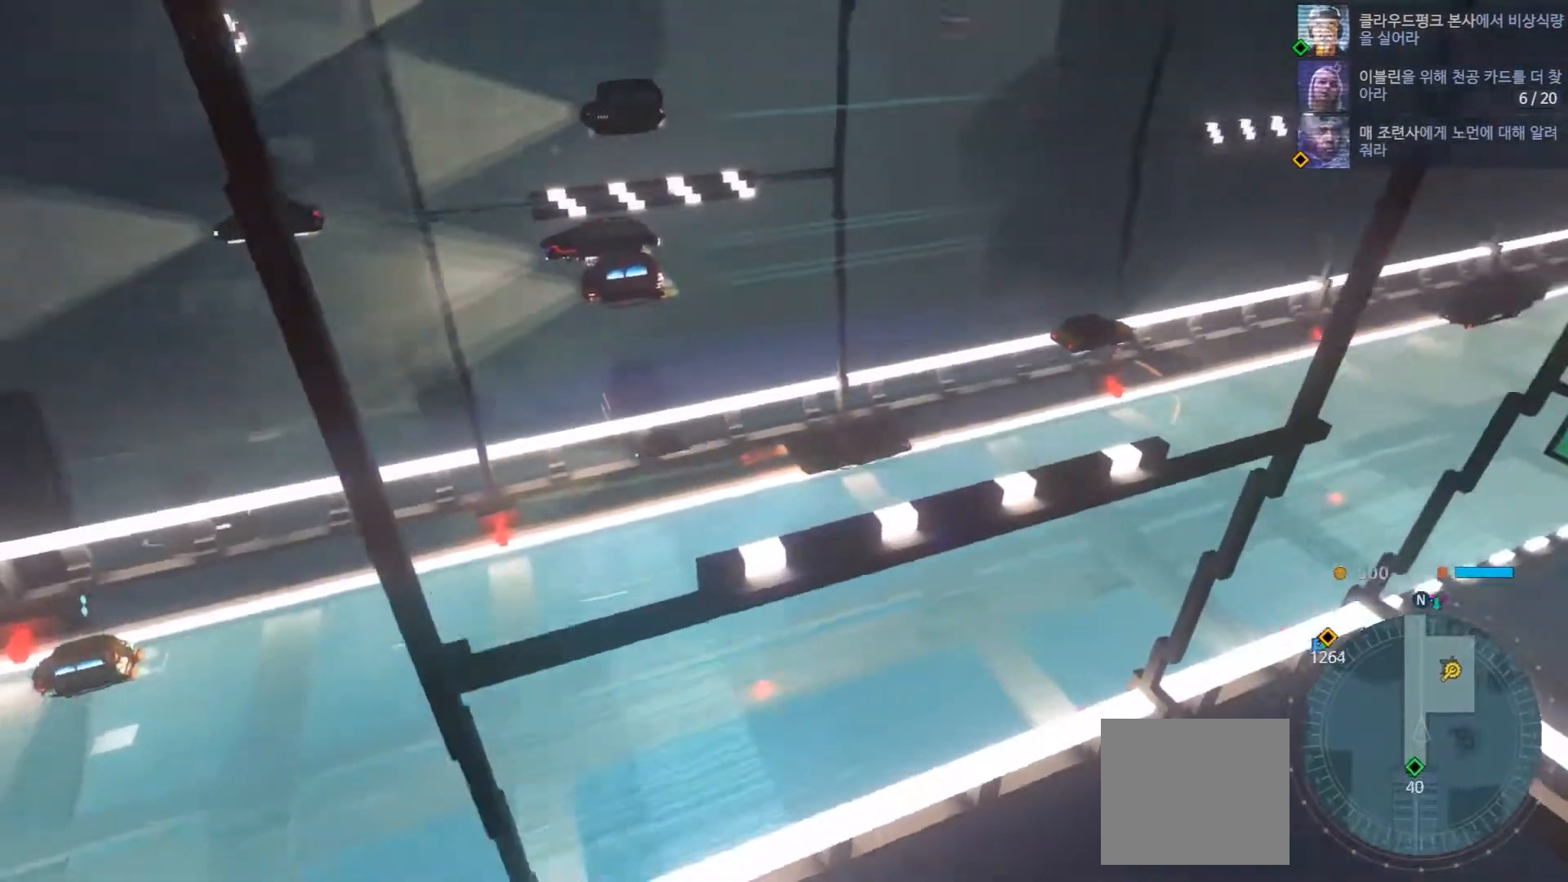
{"dt_ms": 500, "buttons": [], "left_stick": "down-left", "right_stick": "center", "events": [[300, "R2", "up"], [467, "left_stick", "down-left"]]}
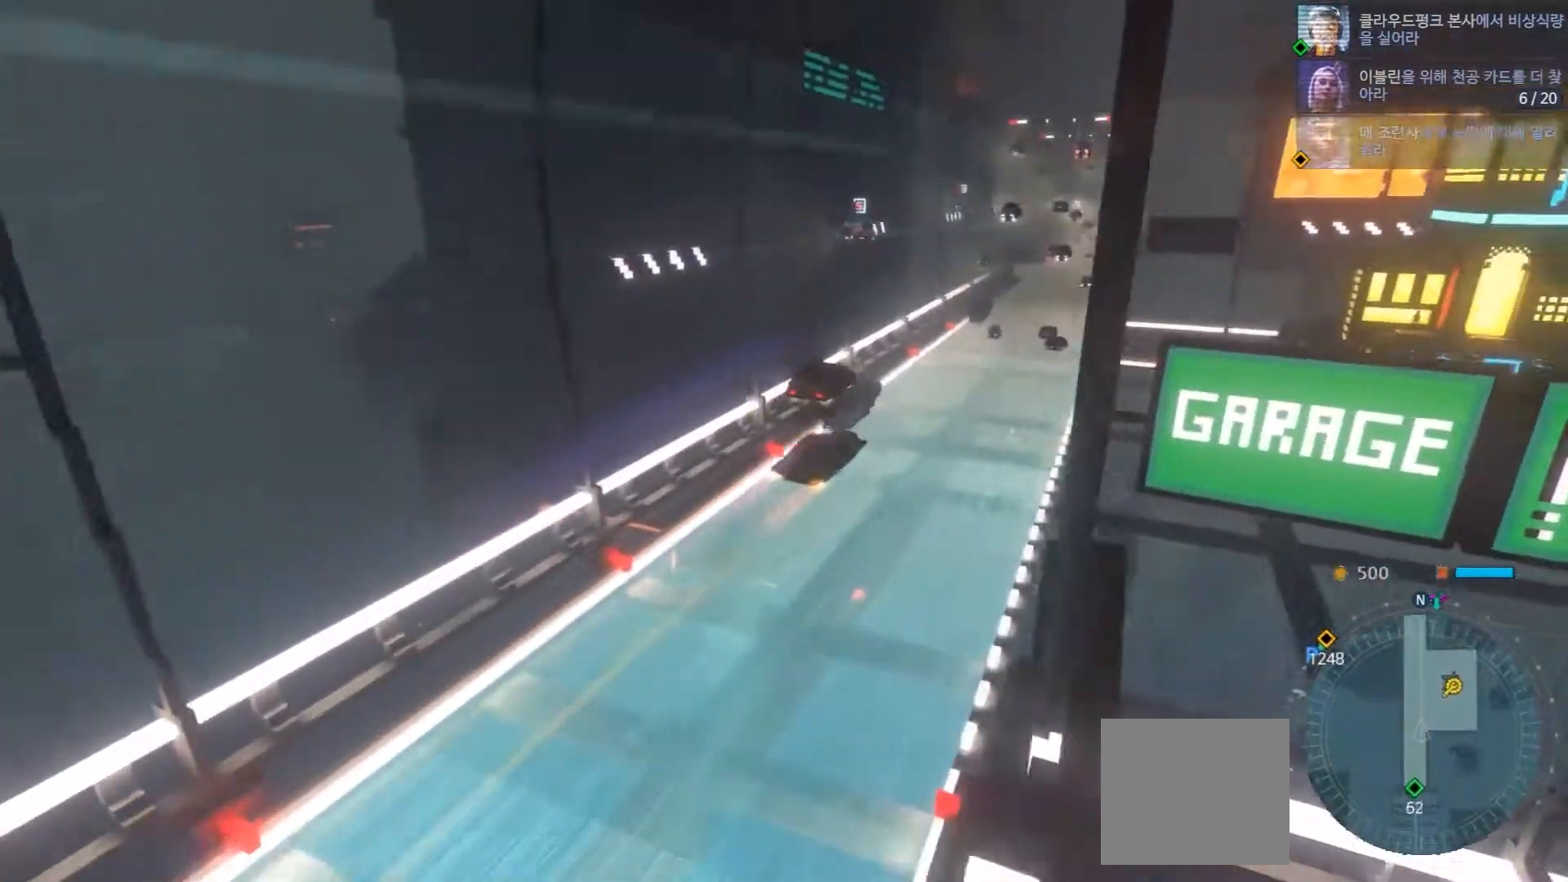
{"dt_ms": 500, "buttons": [], "left_stick": "right", "right_stick": "center", "events": [[50, "left_stick", "right"]]}
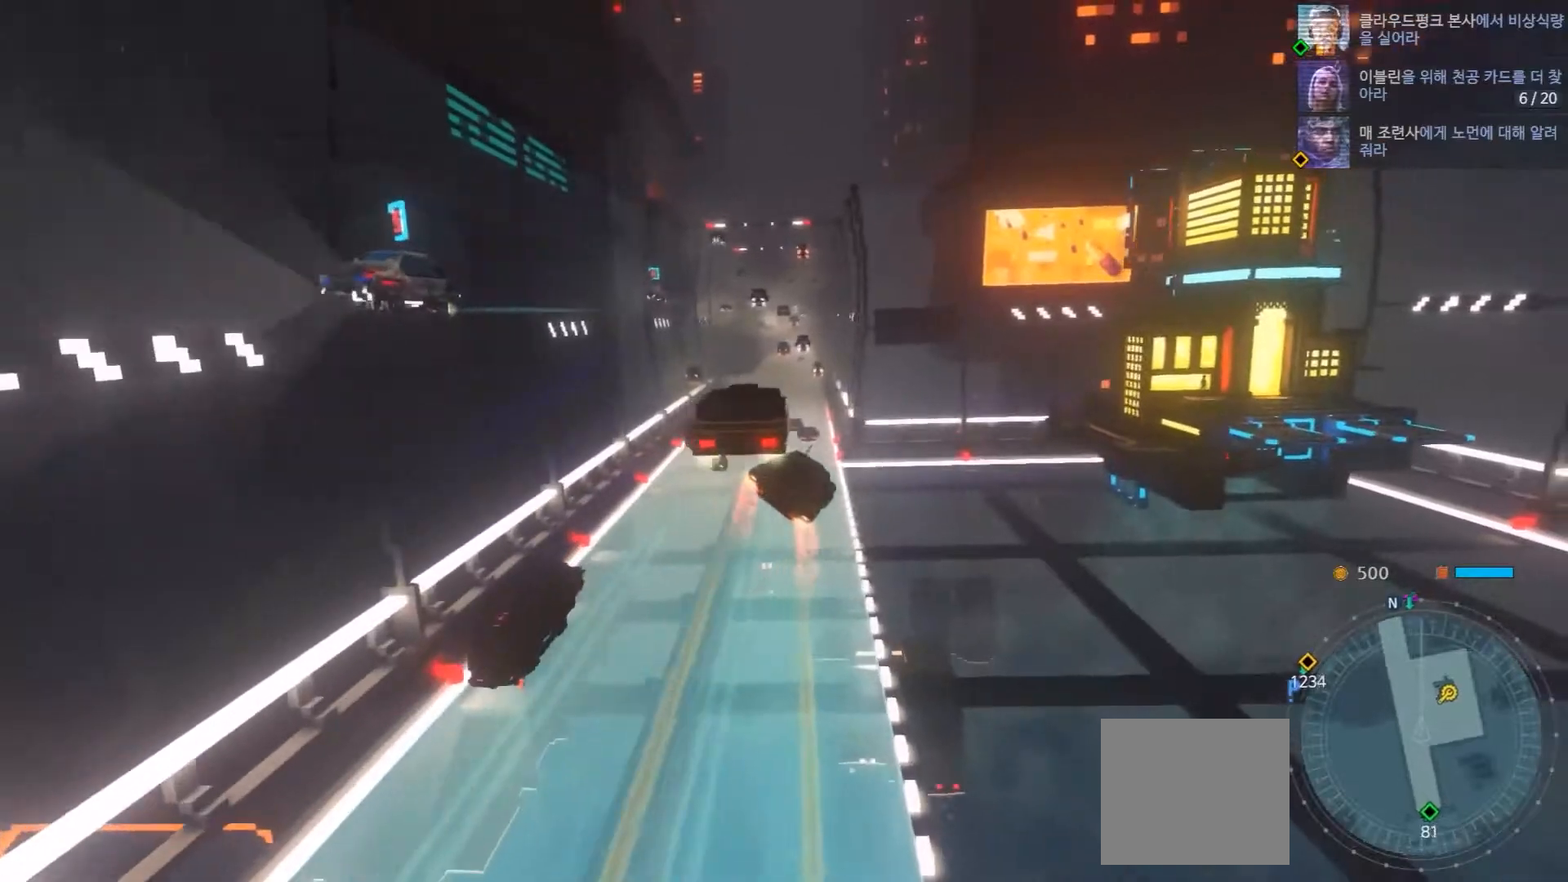
{"dt_ms": 1000, "buttons": [], "left_stick": "right", "right_stick": "center"}
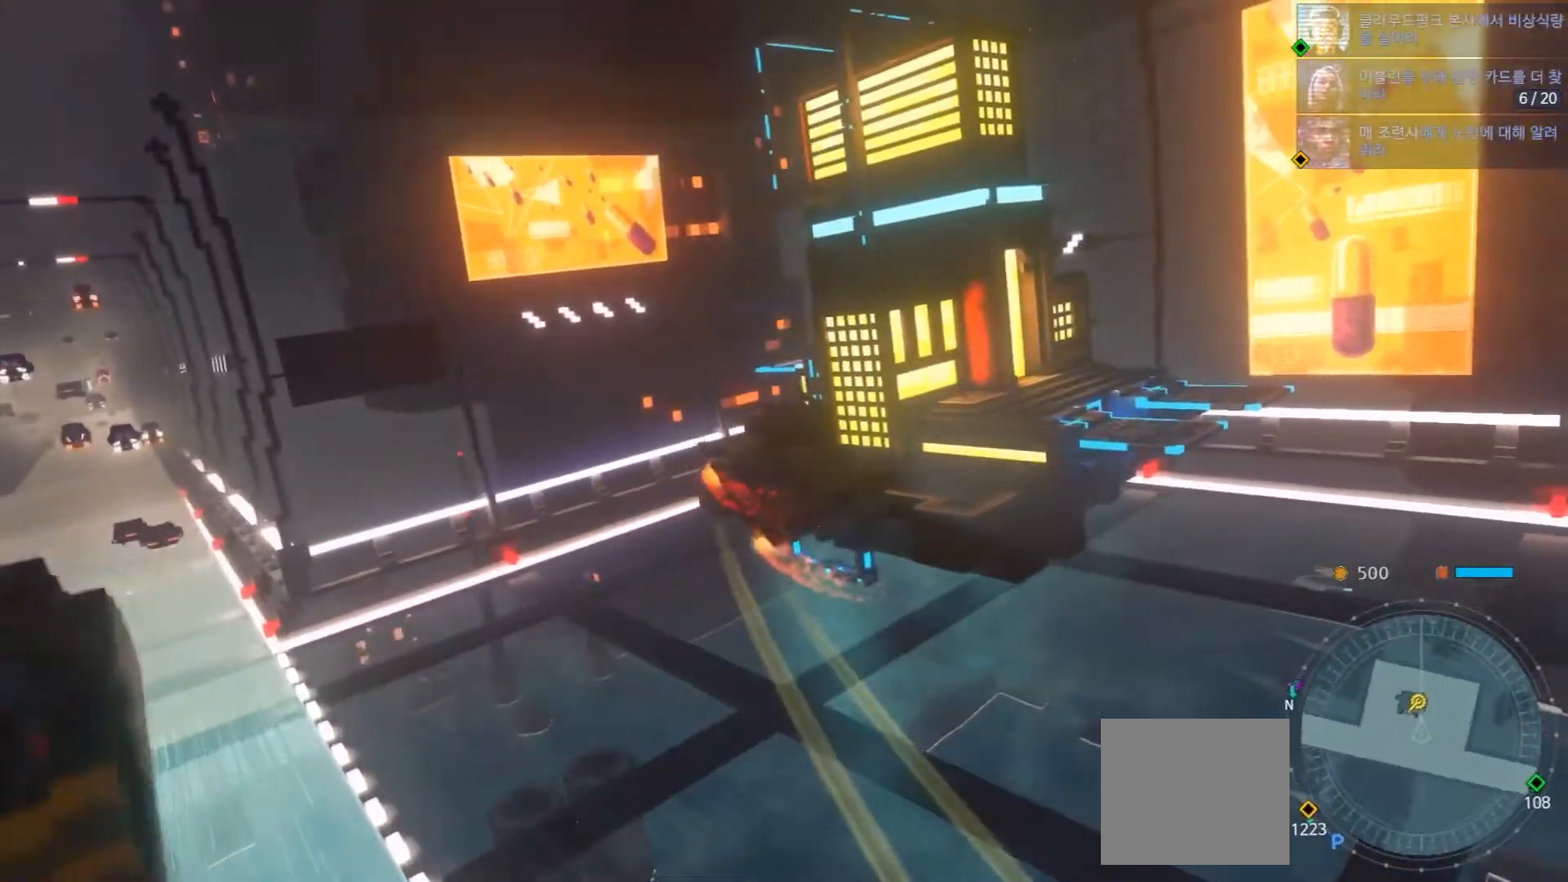
{"dt_ms": 500, "buttons": [], "left_stick": "center", "right_stick": "center", "events": [[100, "L2", "down"], [417, "L2", "up"], [467, "left_stick", "center"]]}
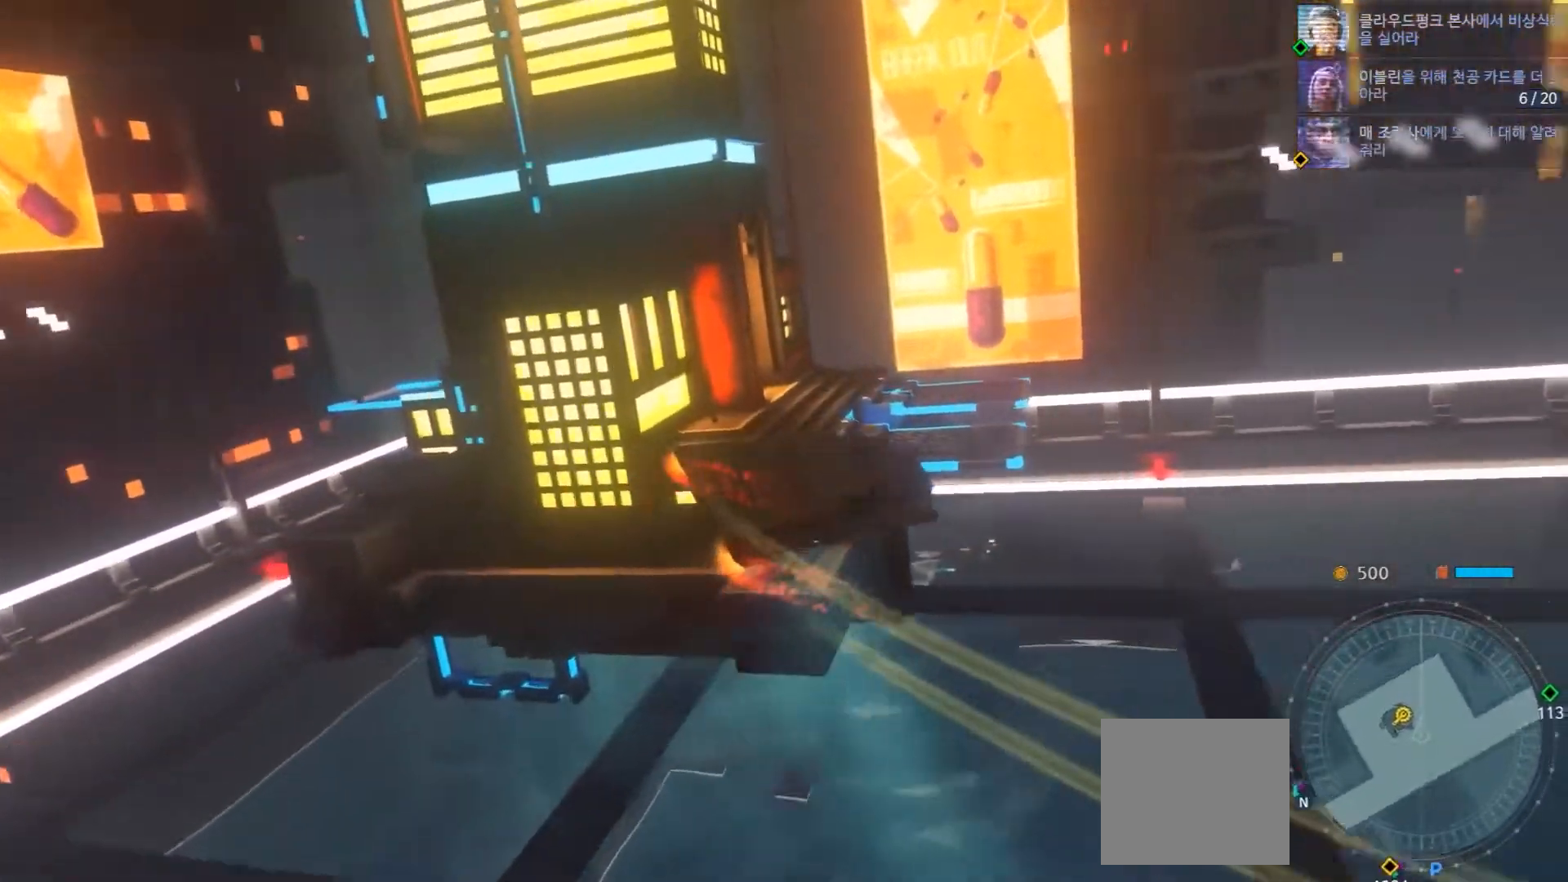
{"dt_ms": 500, "buttons": [], "left_stick": "left", "right_stick": "center"}
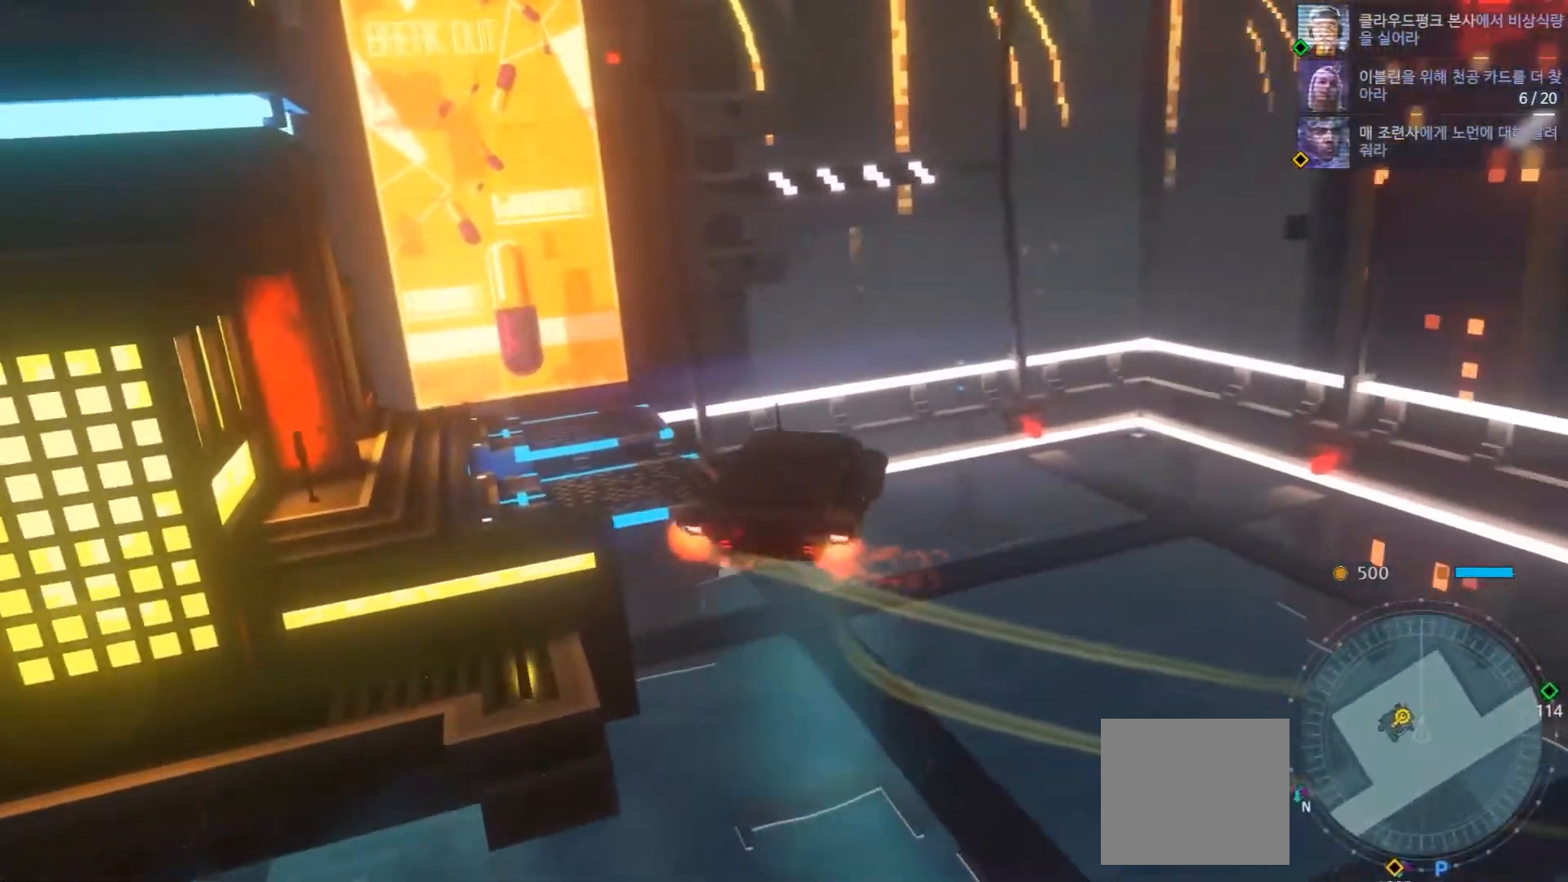
{"dt_ms": 500, "buttons": ["R2"], "left_stick": "center", "right_stick": "center", "events": [[383, "R2", "down"], [467, "left_stick", "center"]]}
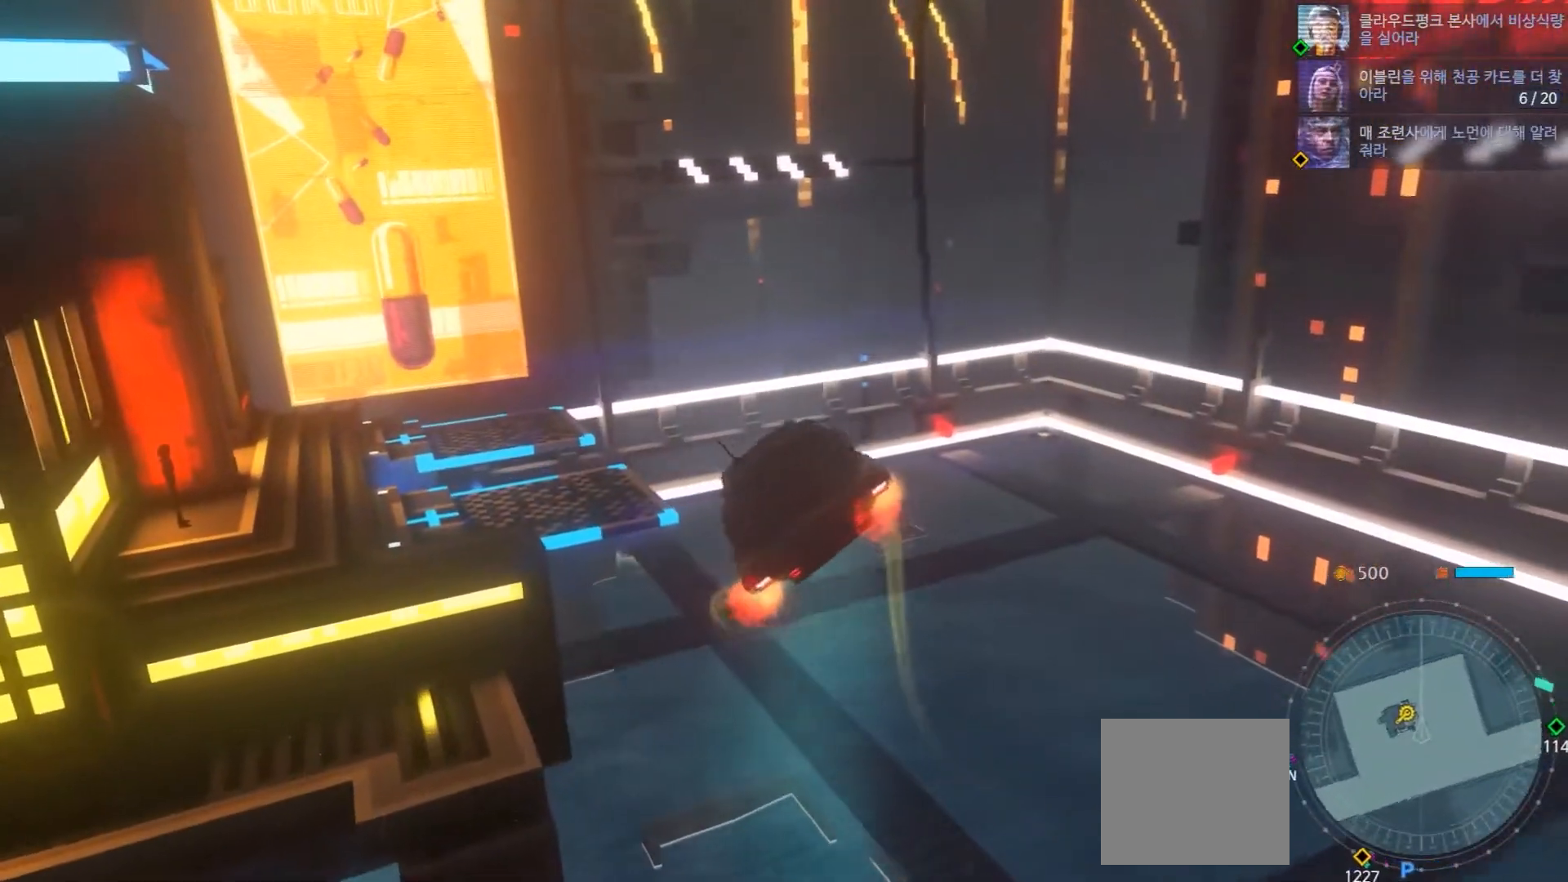
{"dt_ms": 500, "buttons": [], "left_stick": "left", "right_stick": "center", "events": [[233, "R2", "up"], [500, "left_stick", "left"]]}
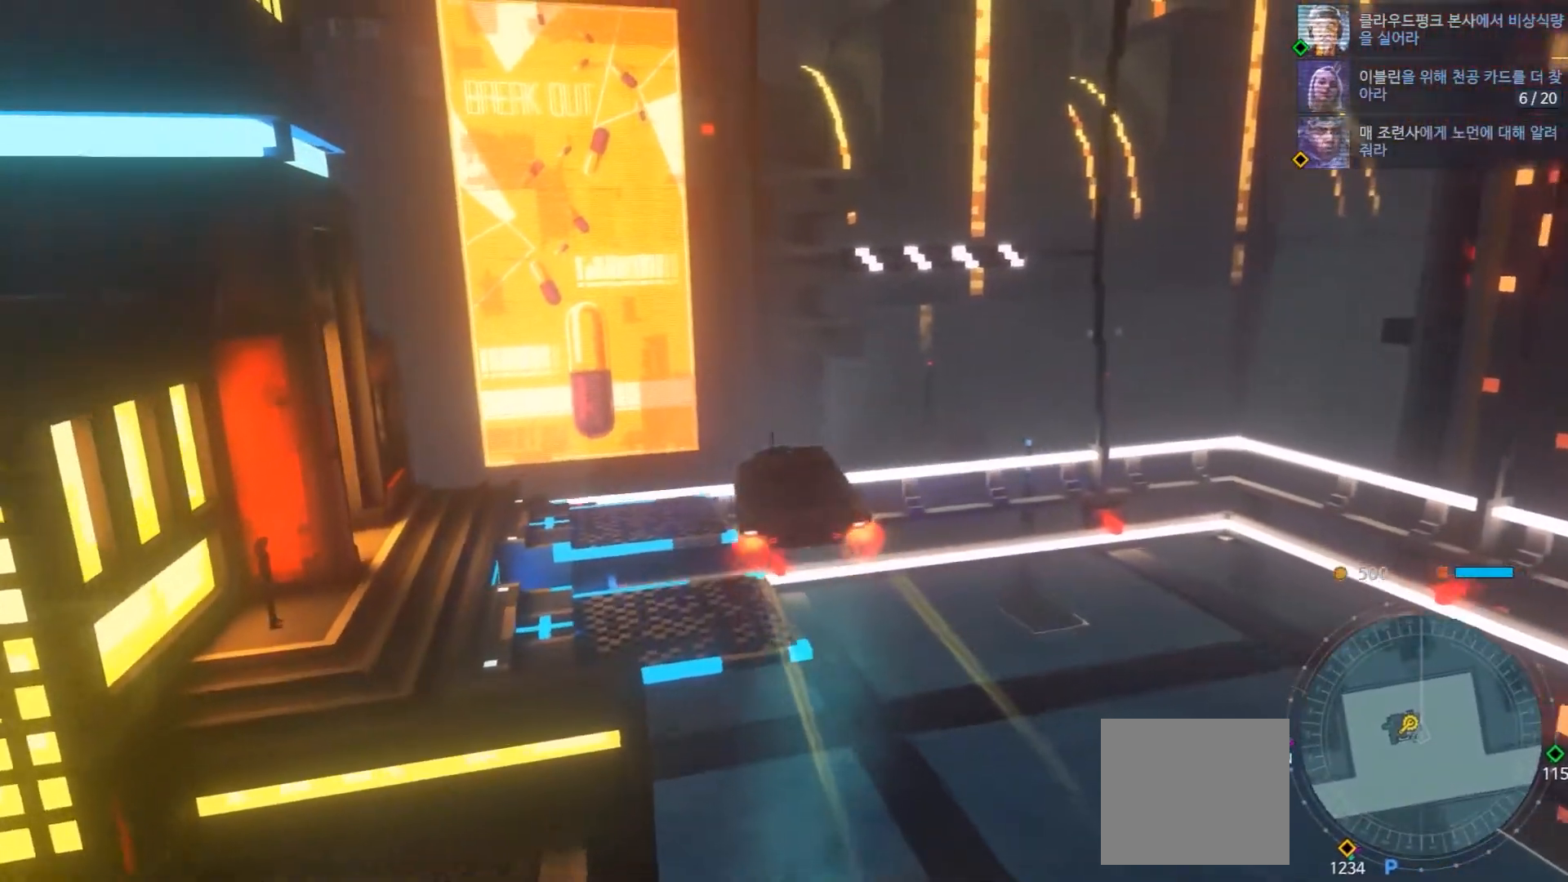
{"dt_ms": 500, "buttons": ["L2"], "left_stick": "left", "right_stick": "center"}
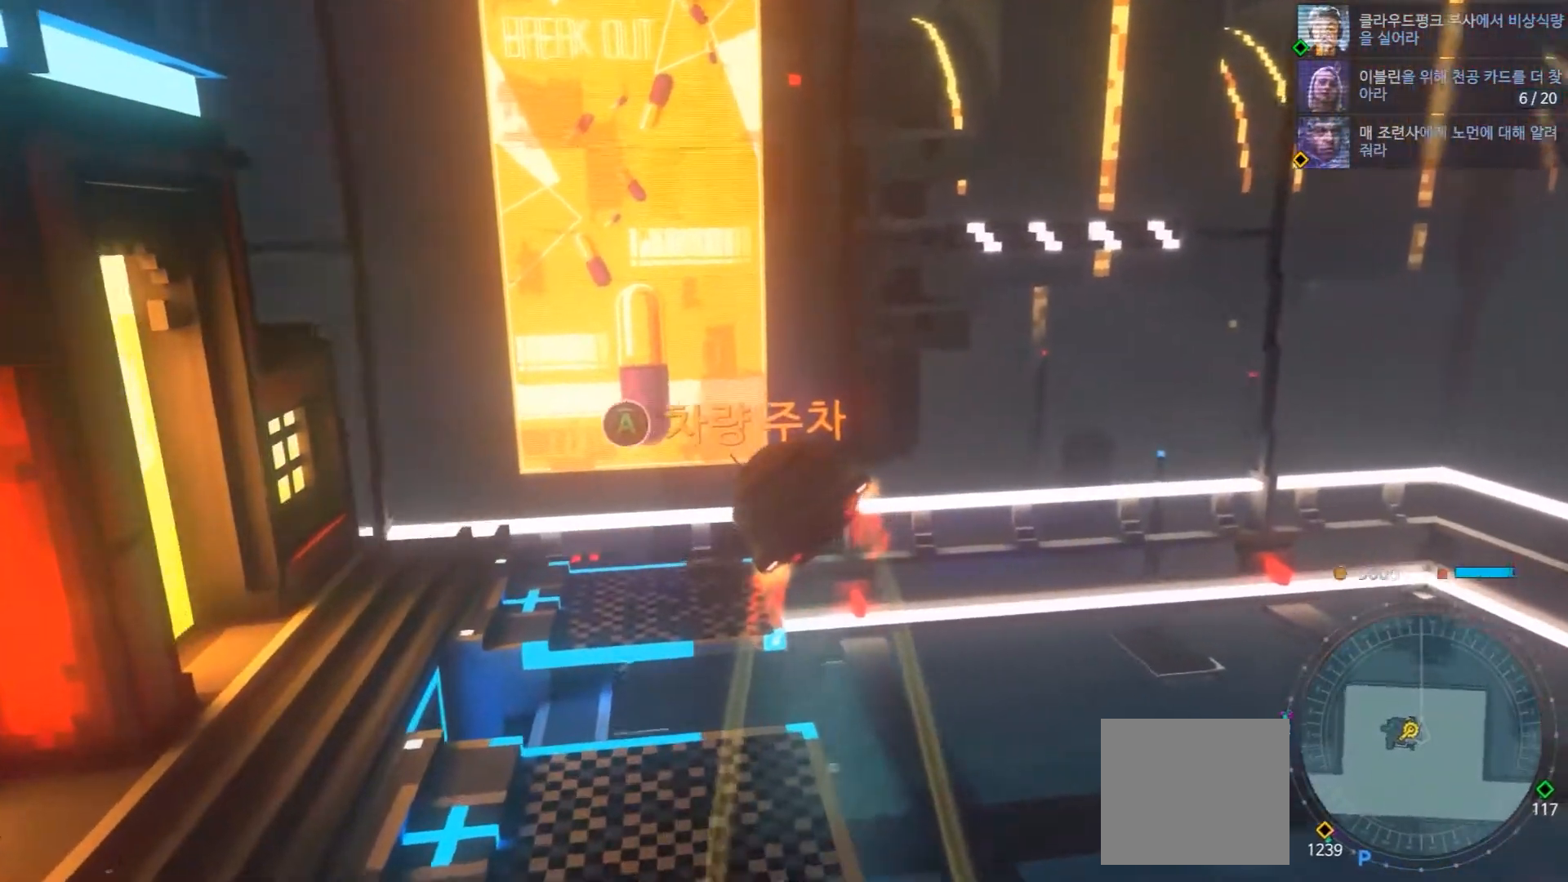
{"dt_ms": 500, "buttons": [], "left_stick": "center", "right_stick": "center", "events": [[83, "A", "down"], [183, "A", "up"], [217, "L2", "up"], [317, "left_stick", "center"]]}
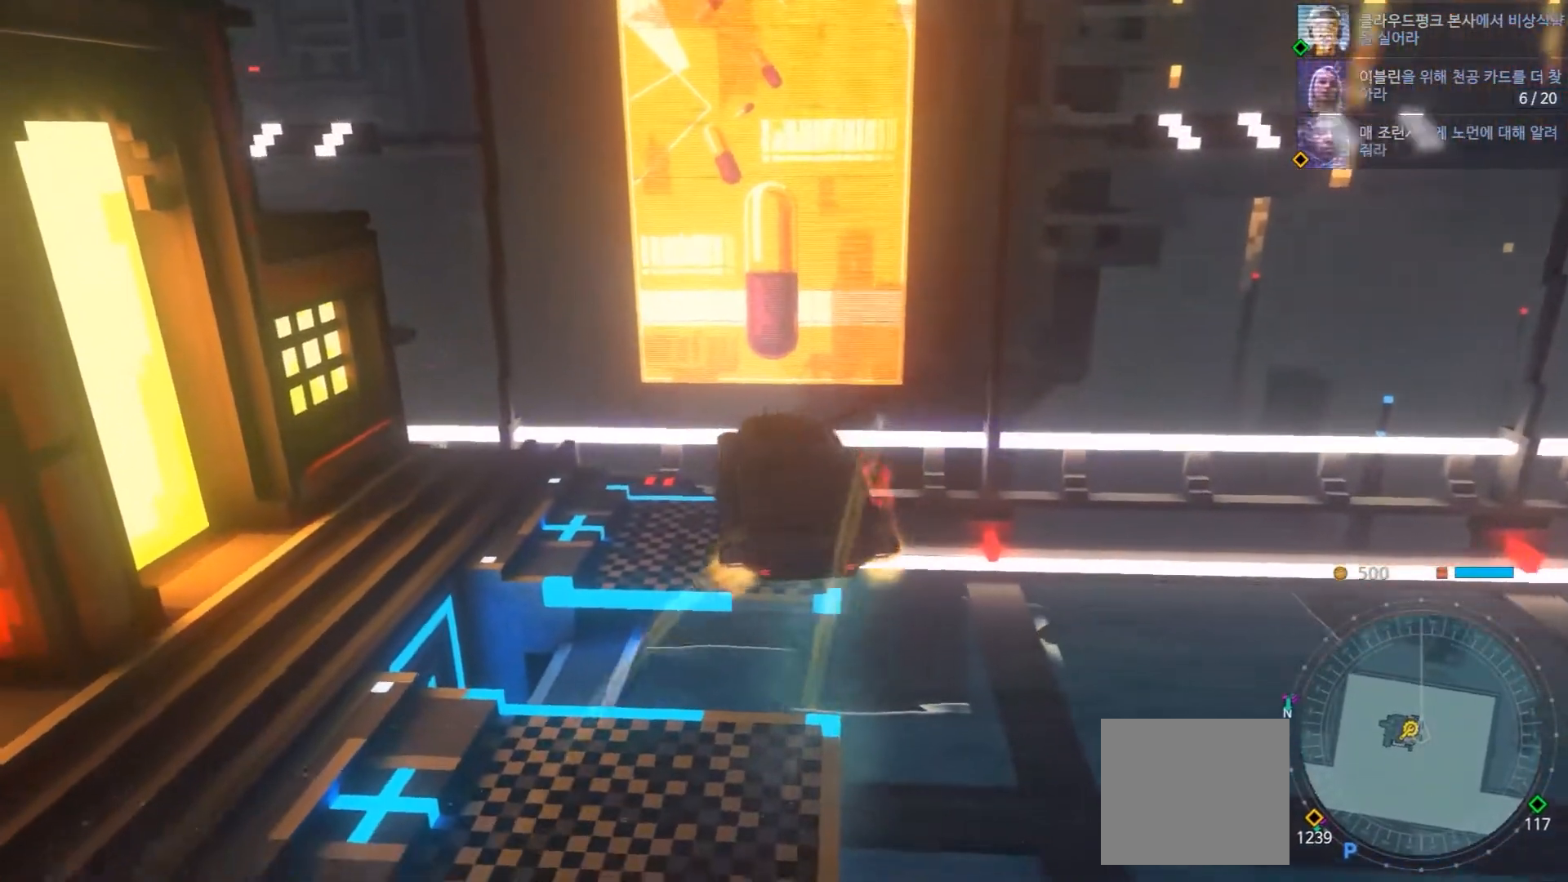
{"dt_ms": 500, "buttons": [], "left_stick": "center", "right_stick": "center", "events": []}
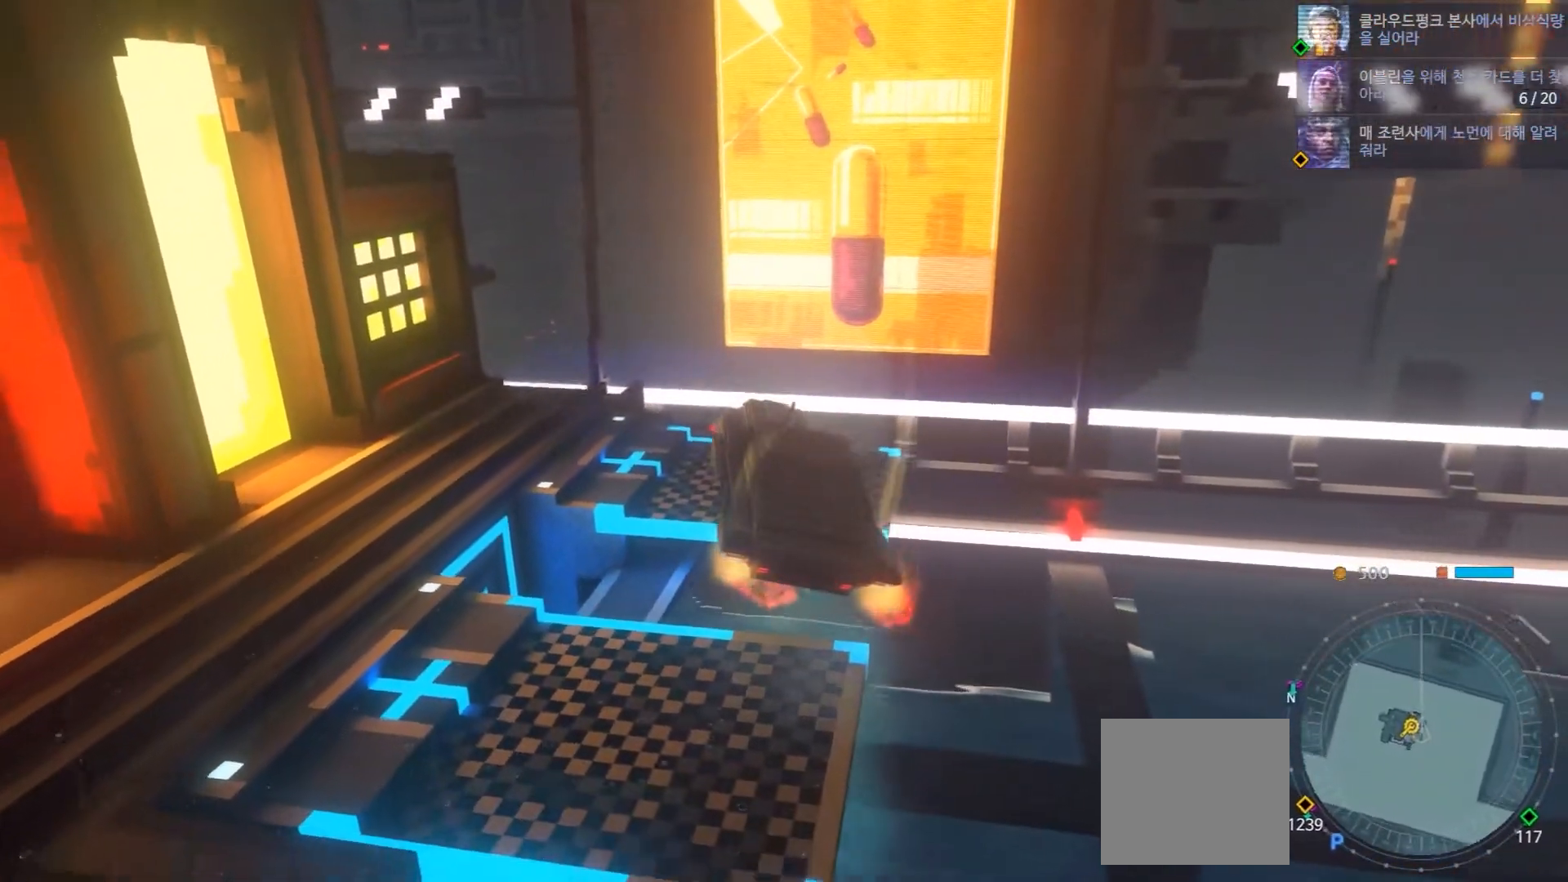
{"dt_ms": 500, "buttons": [], "left_stick": "center", "right_stick": "center", "events": []}
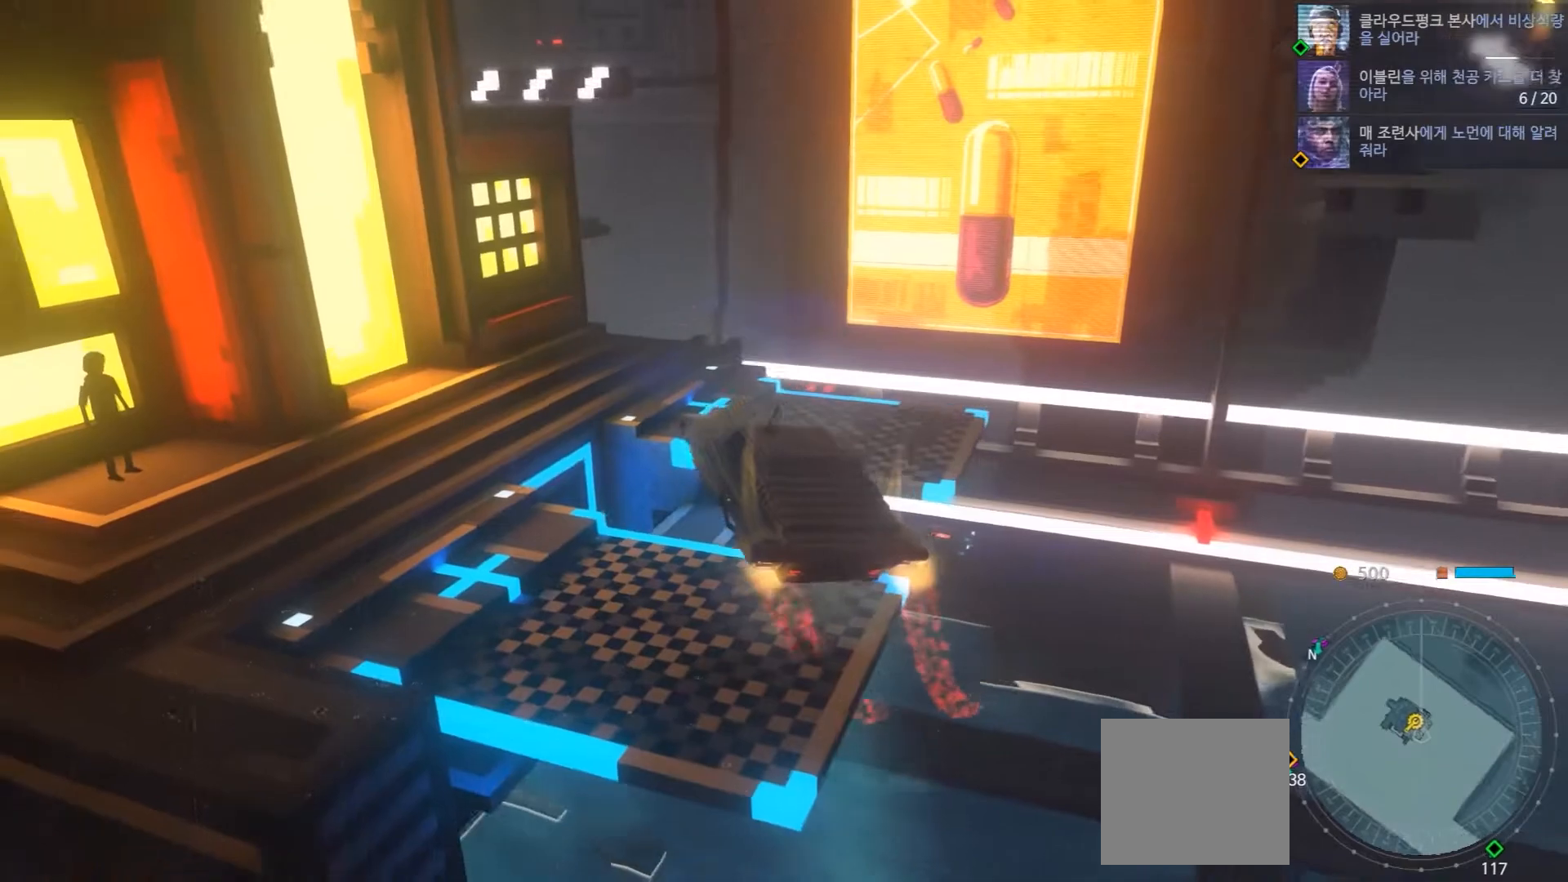
{"dt_ms": 500, "buttons": [], "left_stick": "center", "right_stick": "center", "events": []}
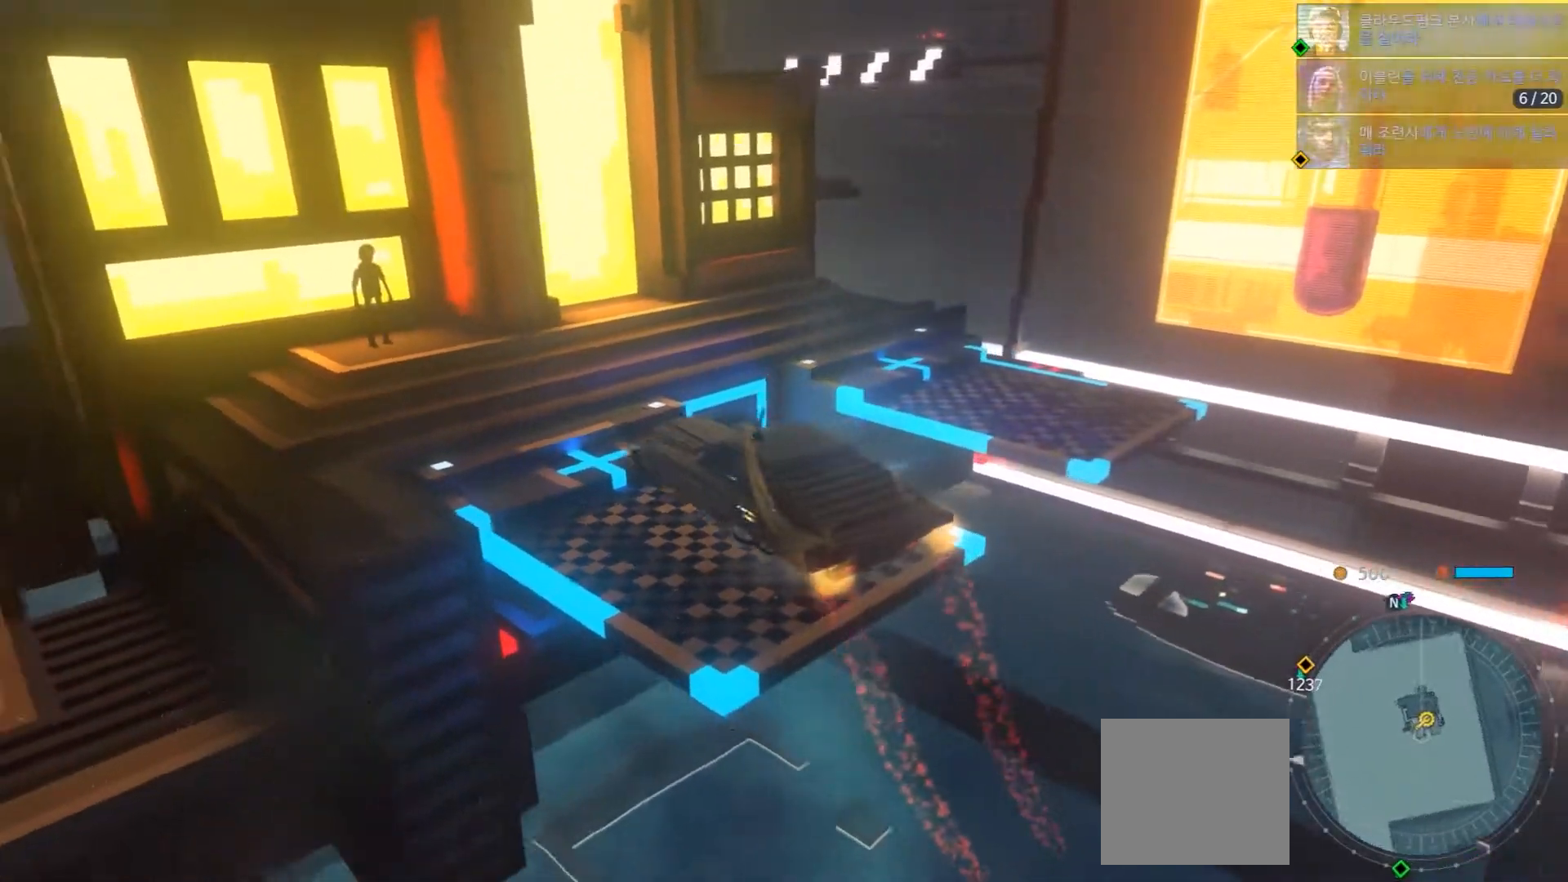
{"dt_ms": 500, "buttons": [], "left_stick": "center", "right_stick": "center", "events": []}
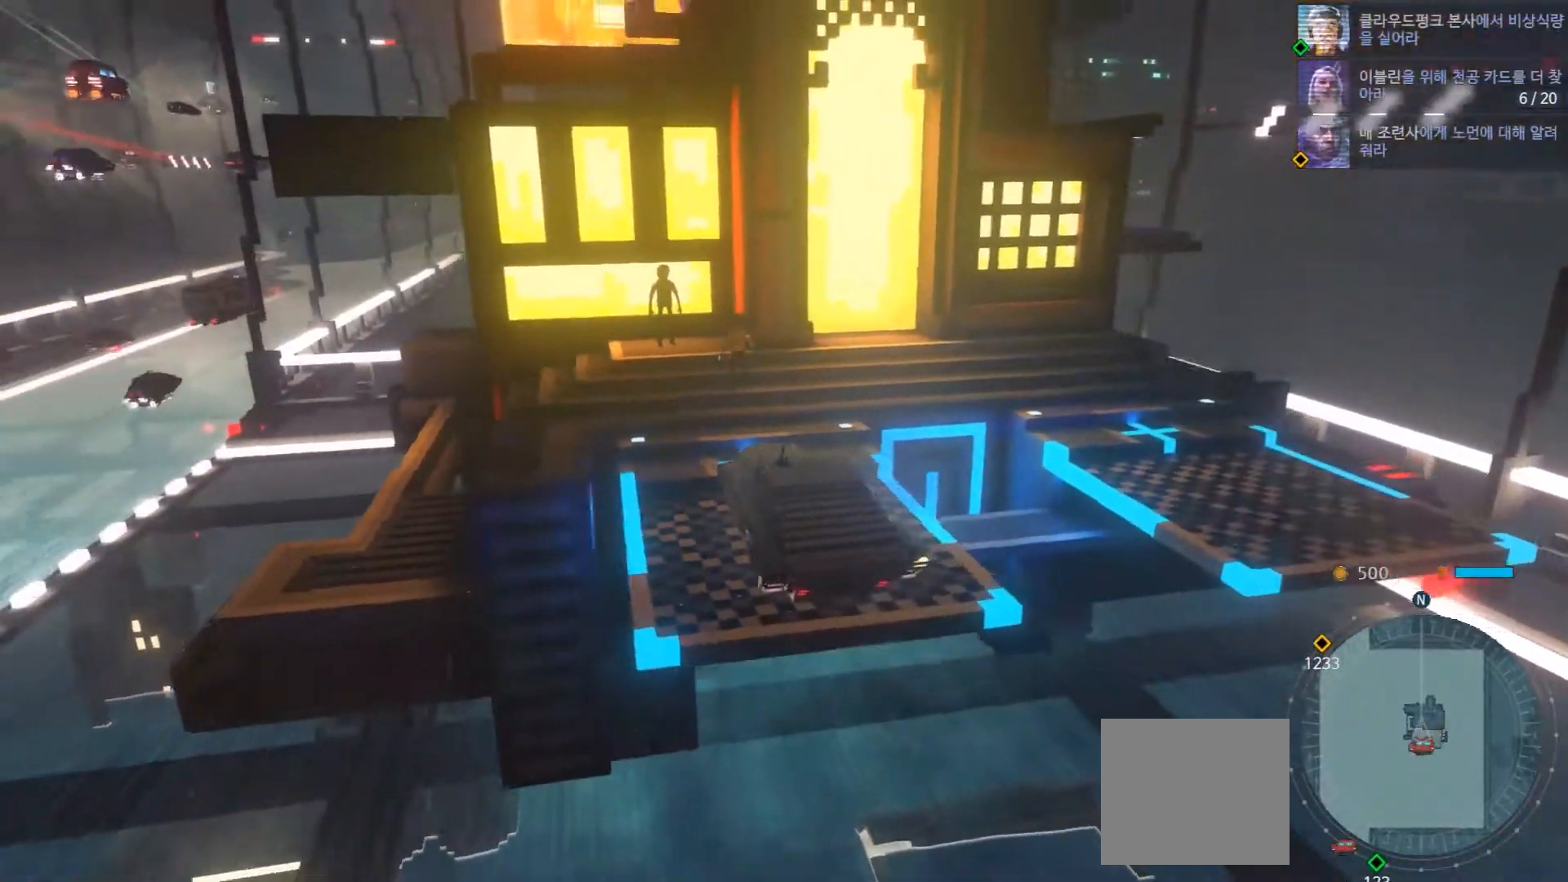
{"dt_ms": 500, "buttons": [], "left_stick": "center", "right_stick": "center", "events": []}
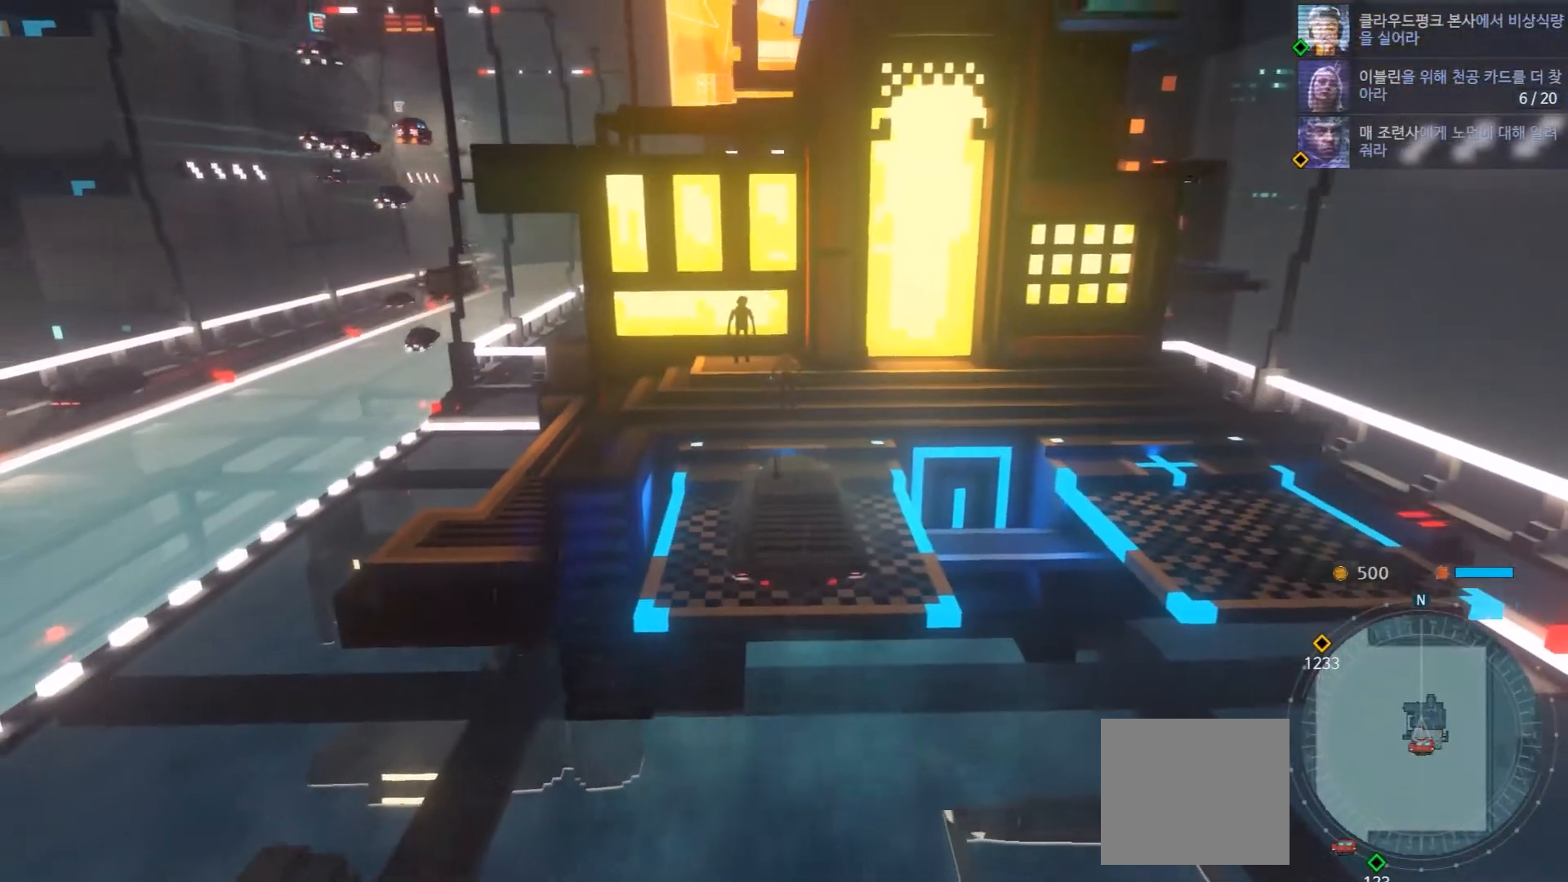
{"dt_ms": 500, "buttons": [], "left_stick": "right", "right_stick": "center", "events": [[167, "left_stick", "up"], [400, "left_stick", "right"]]}
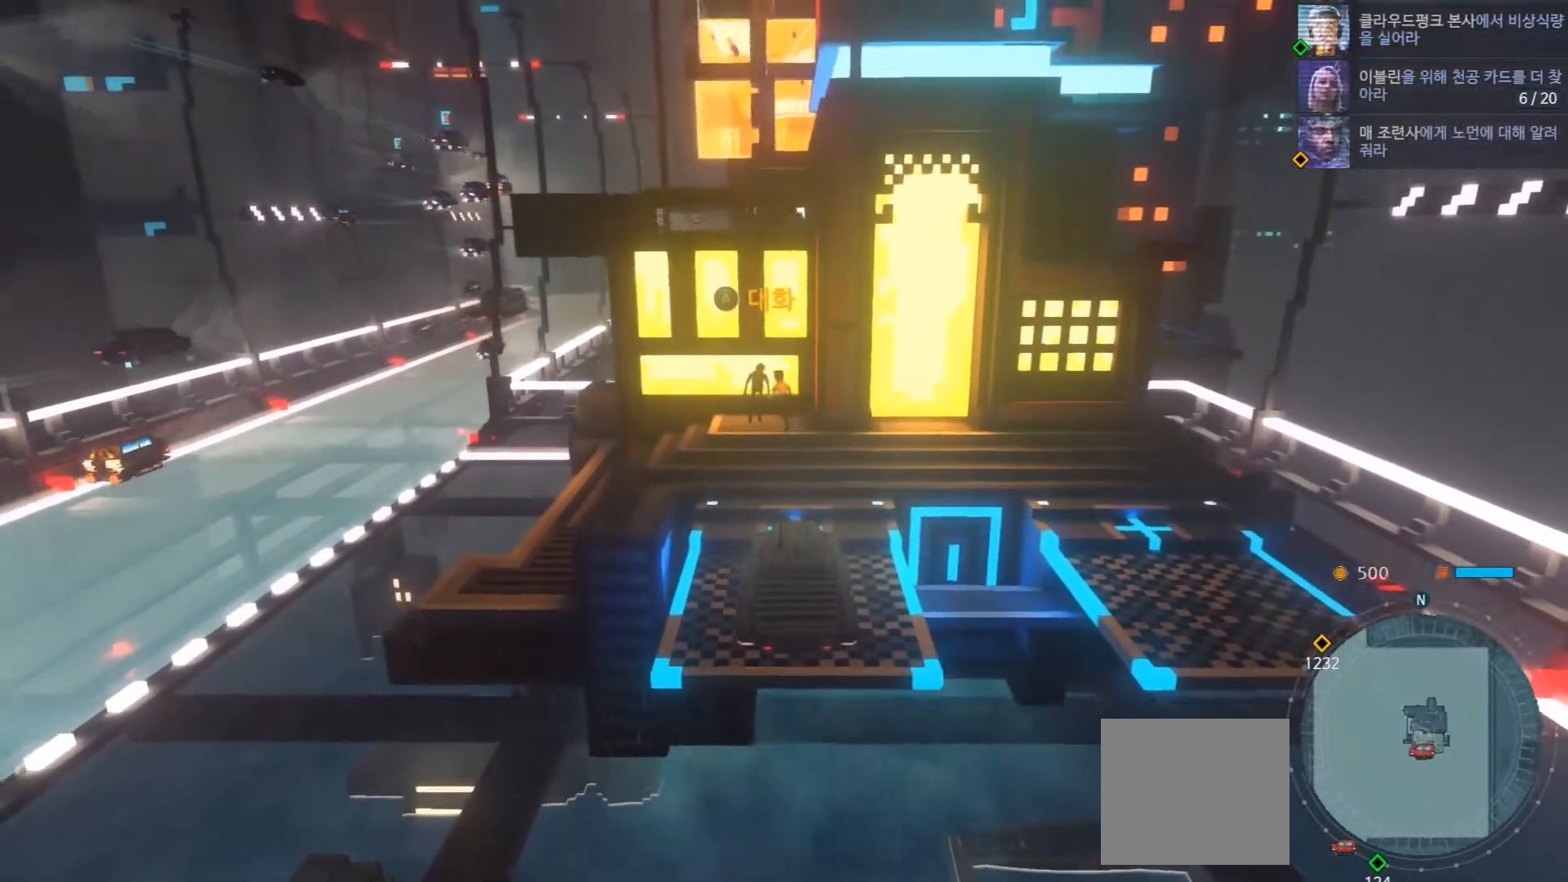
{"dt_ms": 500, "buttons": [], "left_stick": "center", "right_stick": "center", "events": [[117, "left_stick", "center"], [133, "A", "down"], [267, "A", "up"]]}
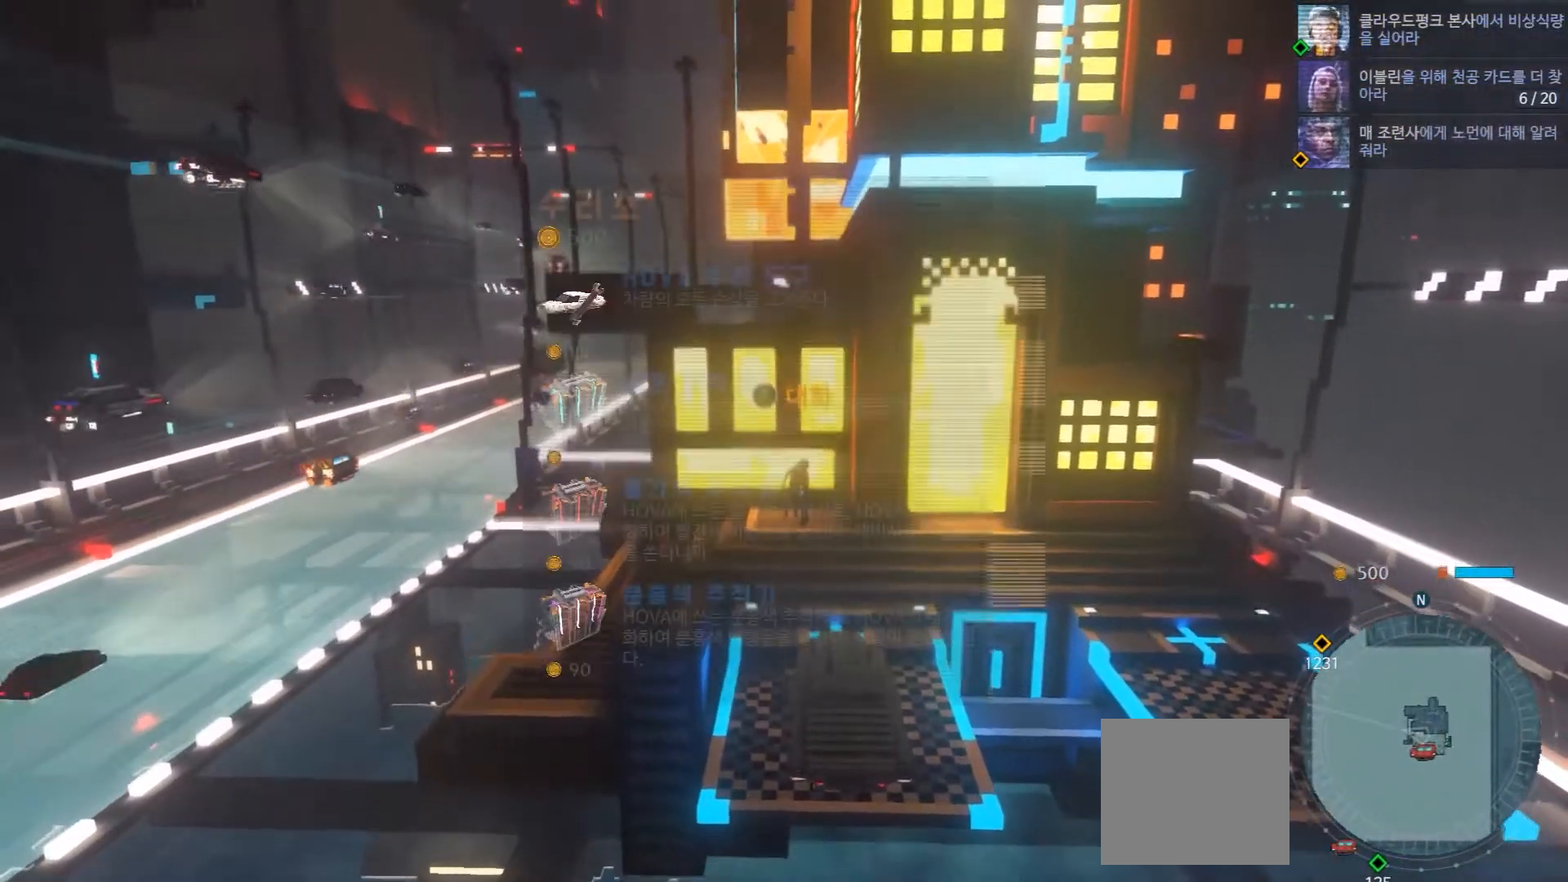
{"dt_ms": 500, "buttons": [], "left_stick": "center", "right_stick": "center", "events": []}
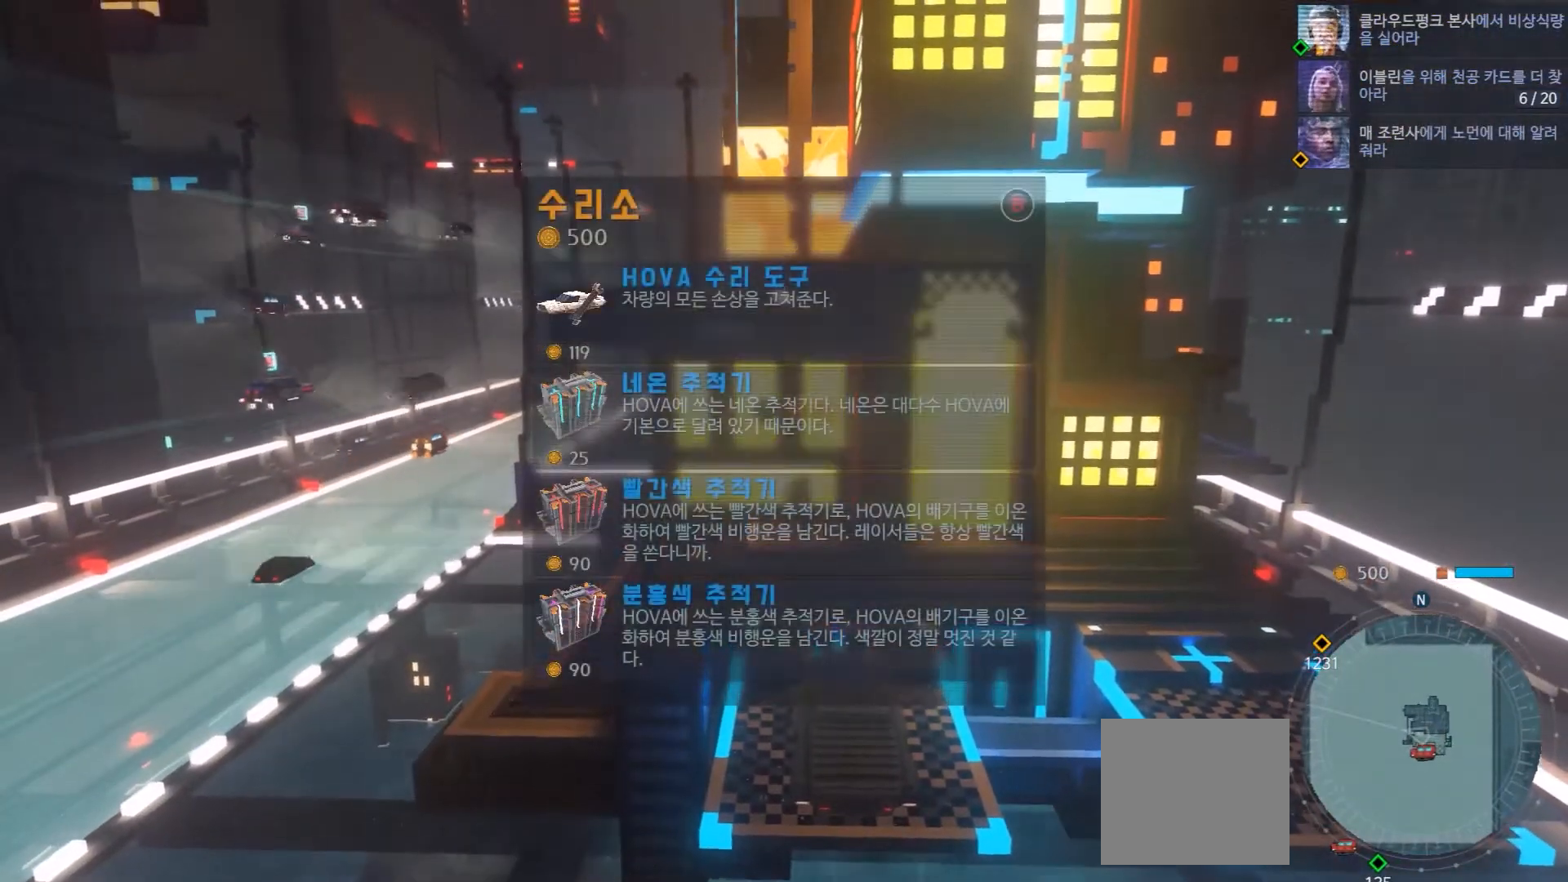
{"dt_ms": 500, "buttons": [], "left_stick": "center", "right_stick": "center", "events": []}
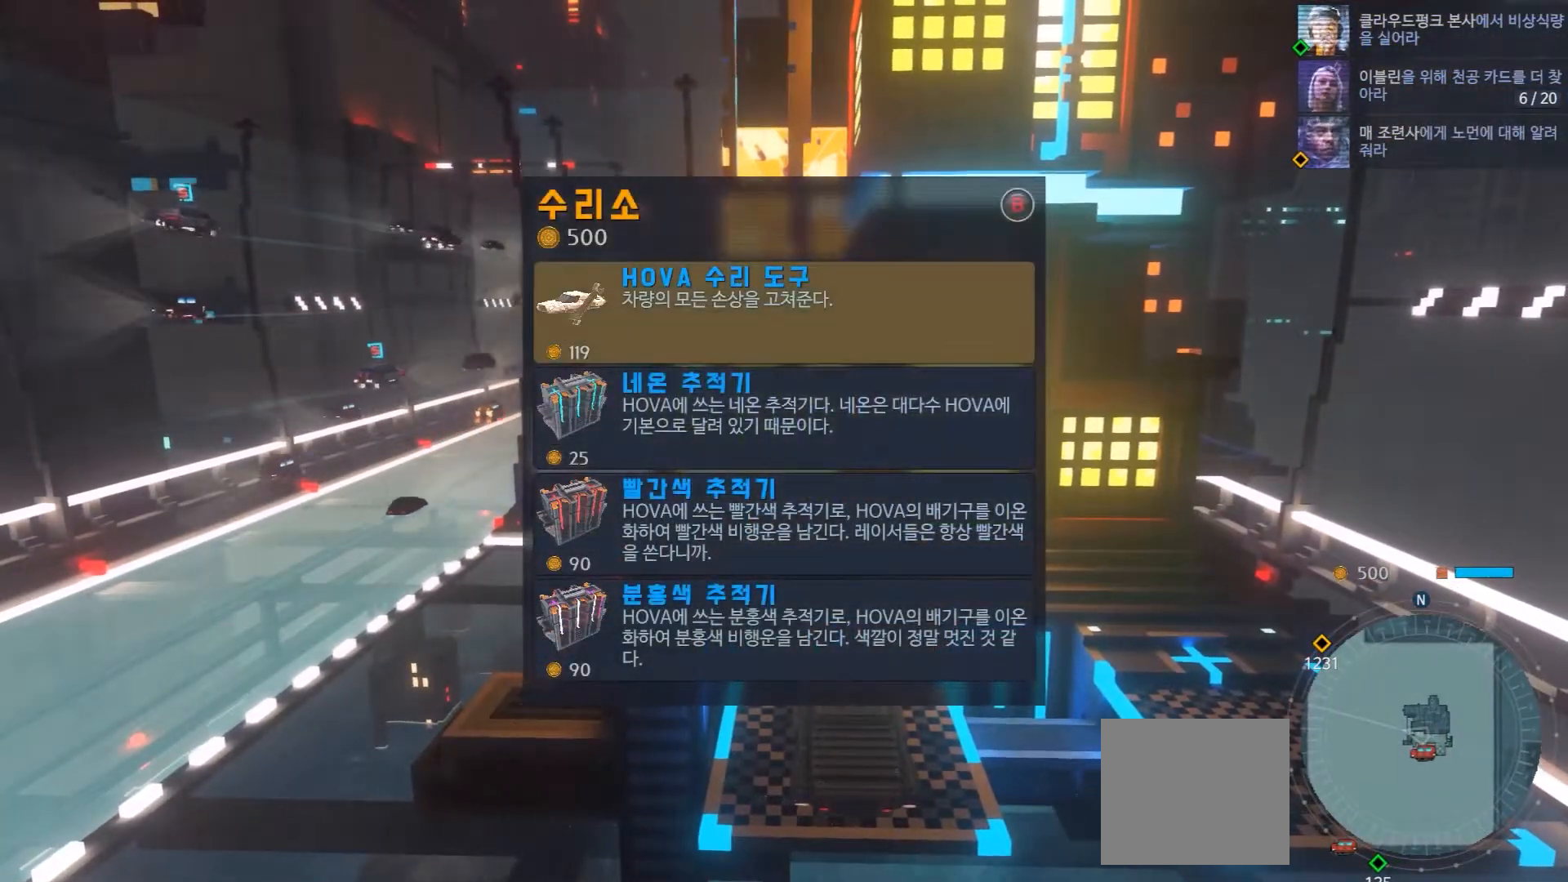
{"dt_ms": 500, "buttons": [], "left_stick": "center", "right_stick": "center", "events": [[283, "A", "down"], [417, "A", "up"]]}
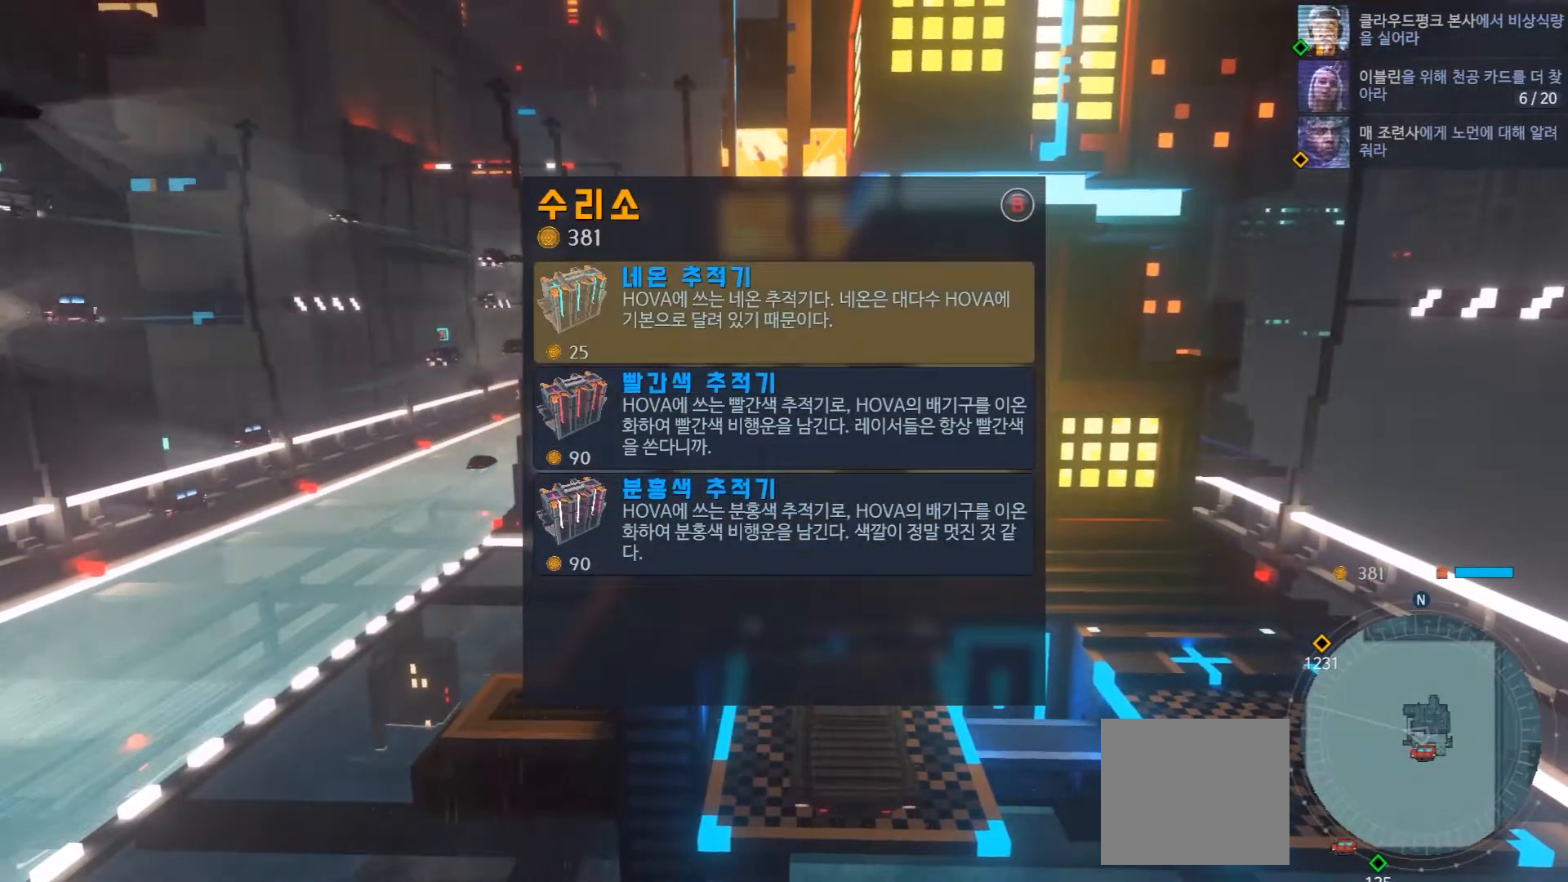
{"dt_ms": 500, "buttons": [], "left_stick": "center", "right_stick": "center", "events": [[317, "left_stick", "down"], [500, "left_stick", "center"]]}
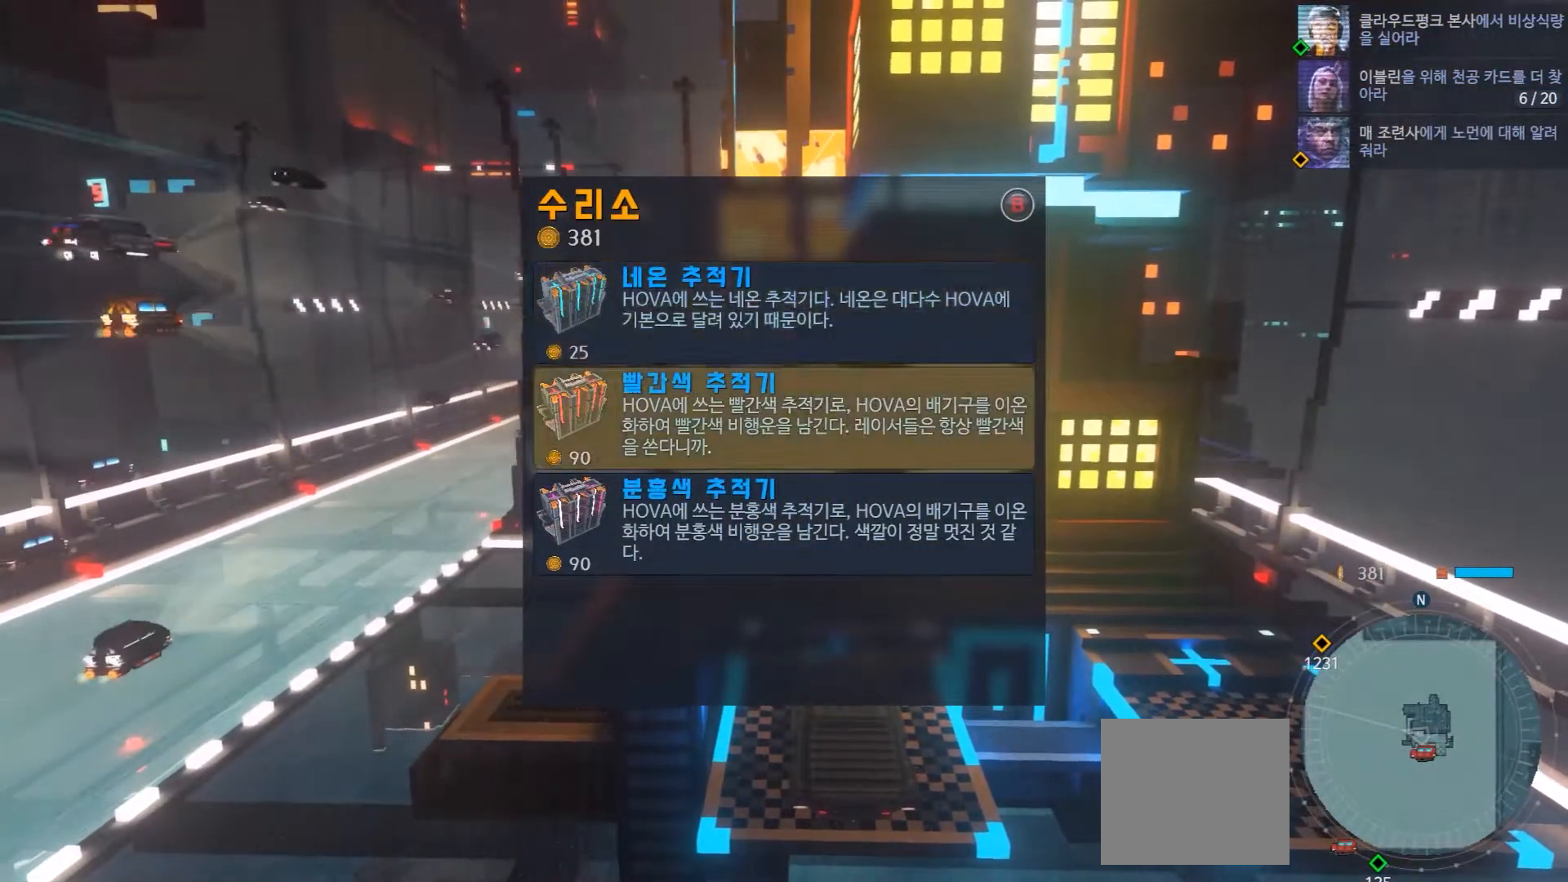
{"dt_ms": 500, "buttons": [], "left_stick": "down", "right_stick": "center"}
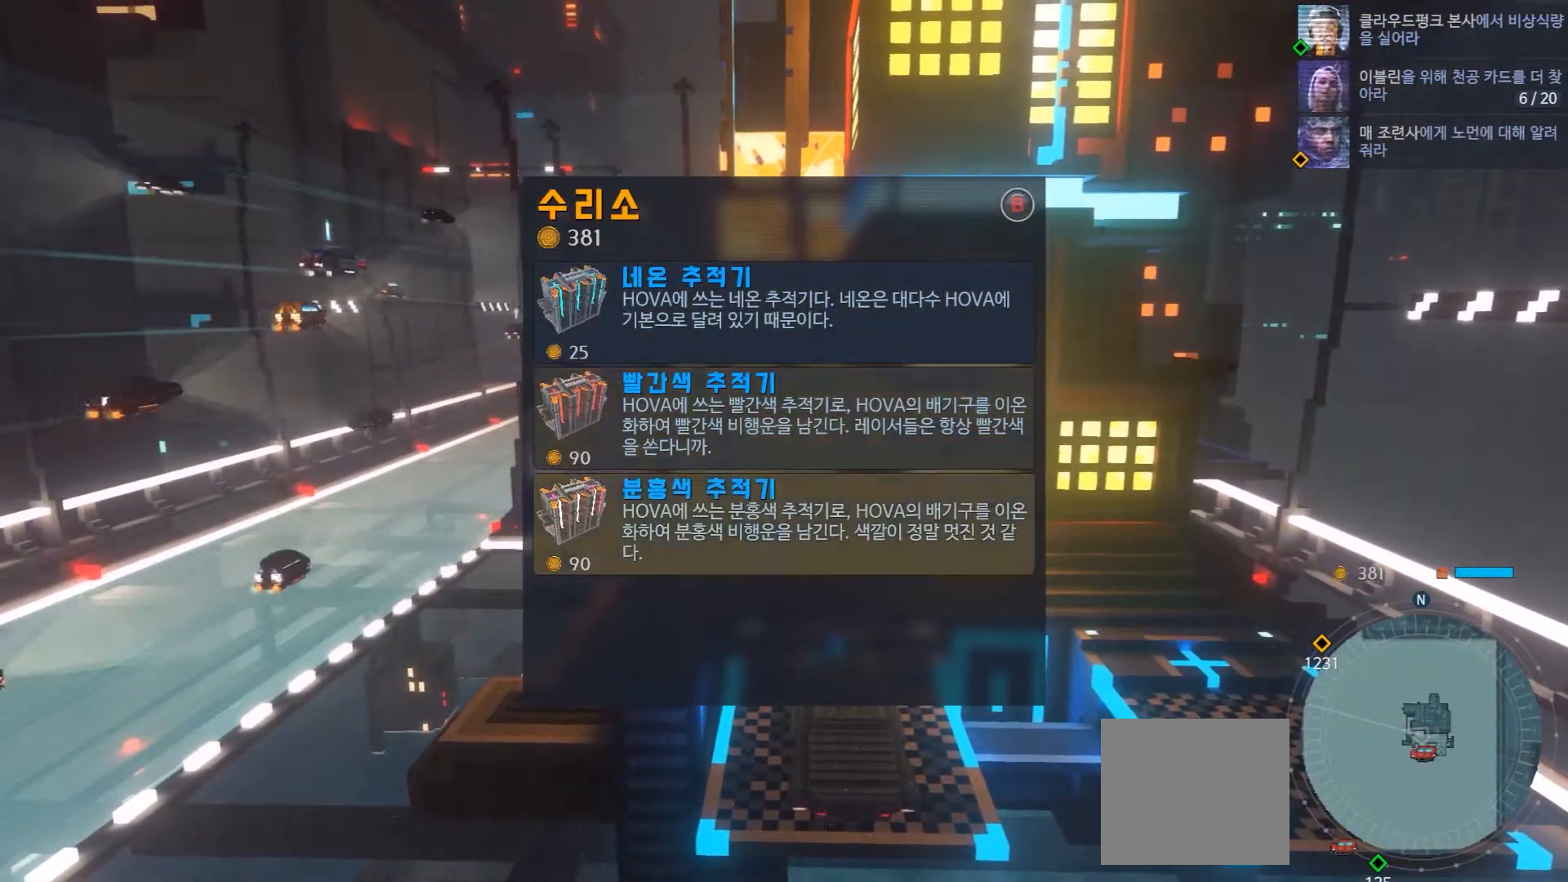
{"dt_ms": 500, "buttons": [], "left_stick": "center", "right_stick": "center", "events": [[100, "left_stick", "center"]]}
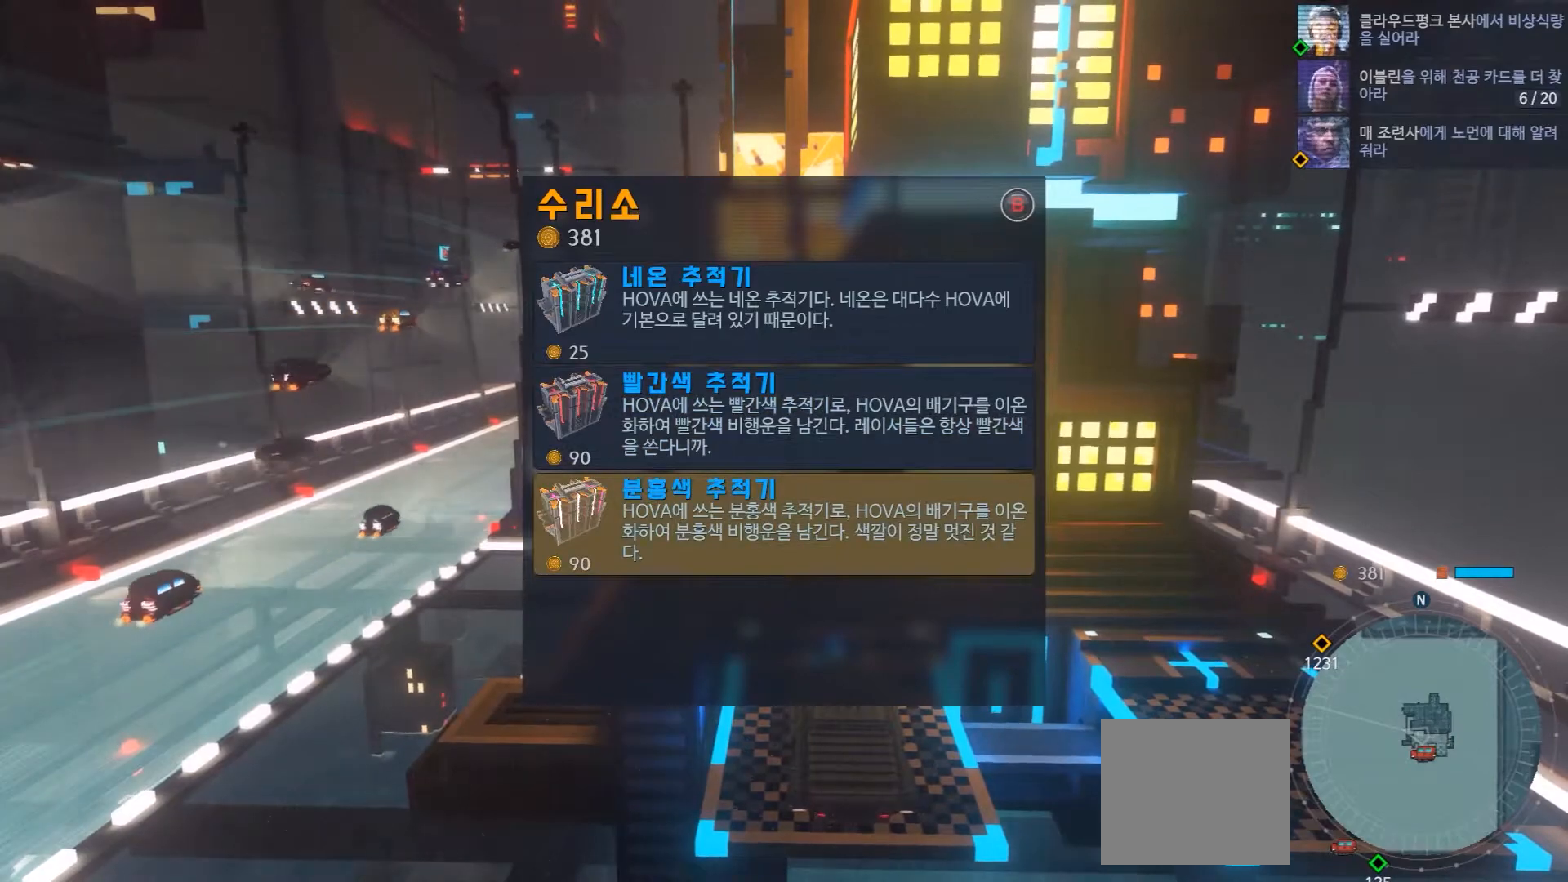
{"dt_ms": 500, "buttons": [], "left_stick": "center", "right_stick": "center", "events": []}
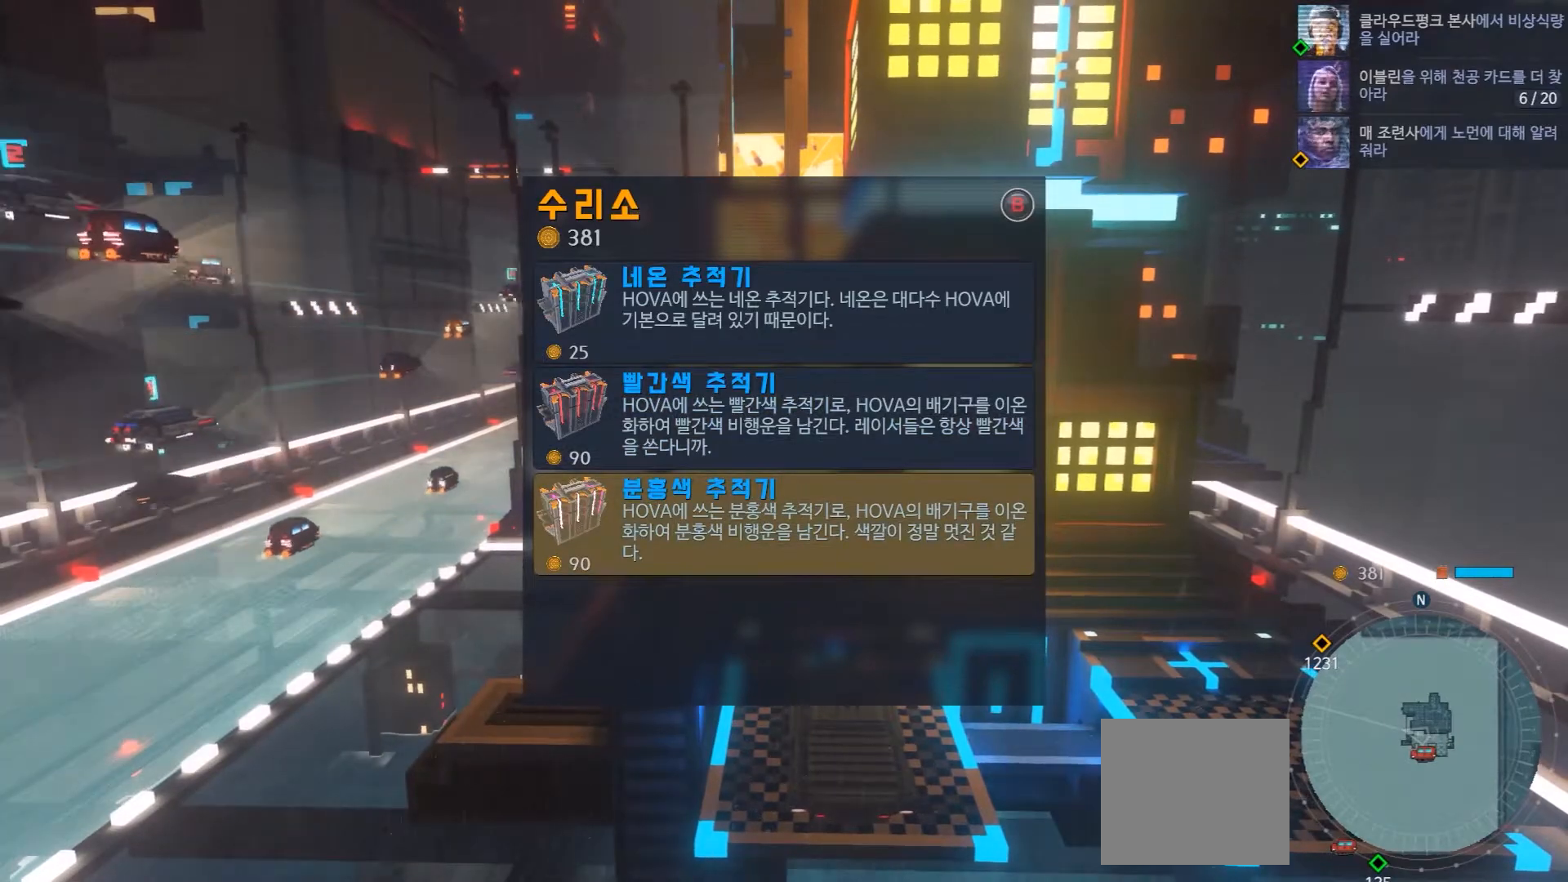
{"dt_ms": 500, "buttons": [], "left_stick": "center", "right_stick": "center", "events": []}
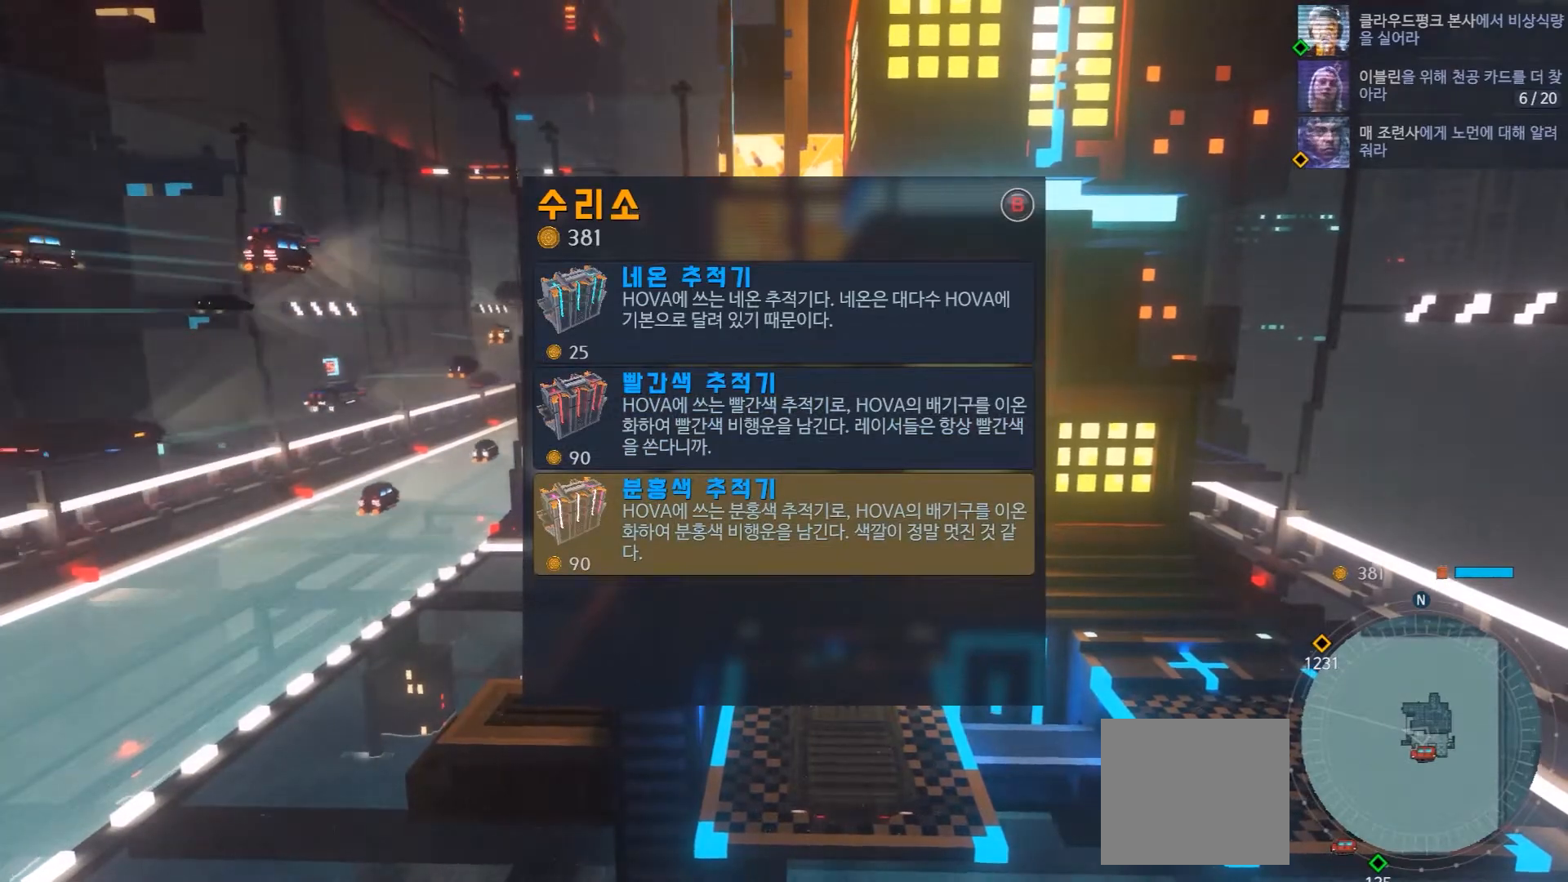
{"dt_ms": 500, "buttons": [], "left_stick": "center", "right_stick": "center", "events": []}
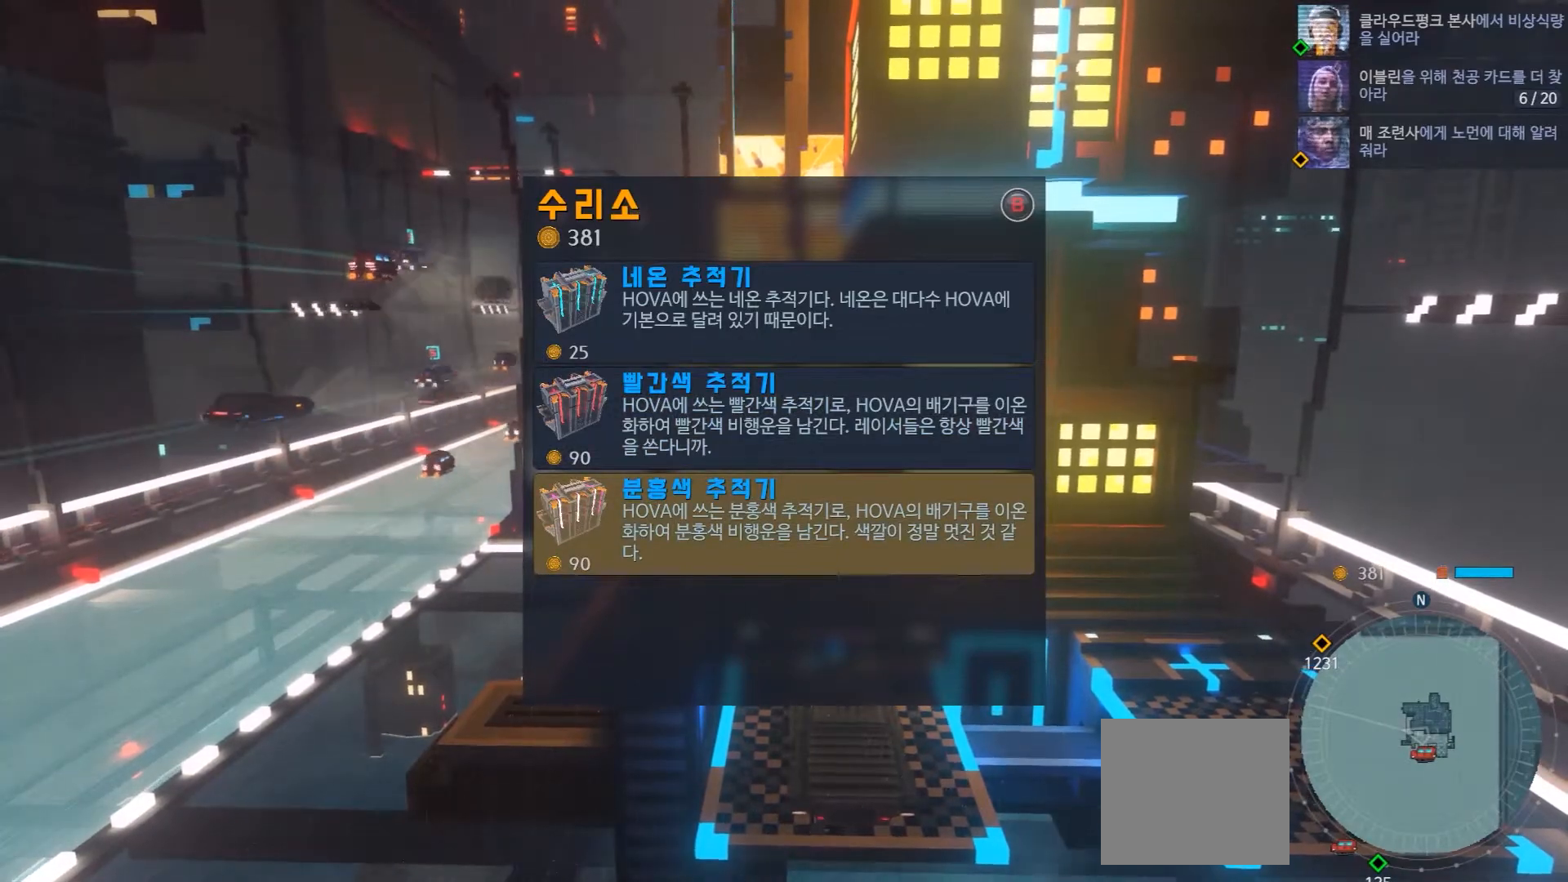
{"dt_ms": 500, "buttons": ["B"], "left_stick": "center", "right_stick": "center", "events": [[33, "A", "down"], [167, "A", "up"], [483, "B", "down"]]}
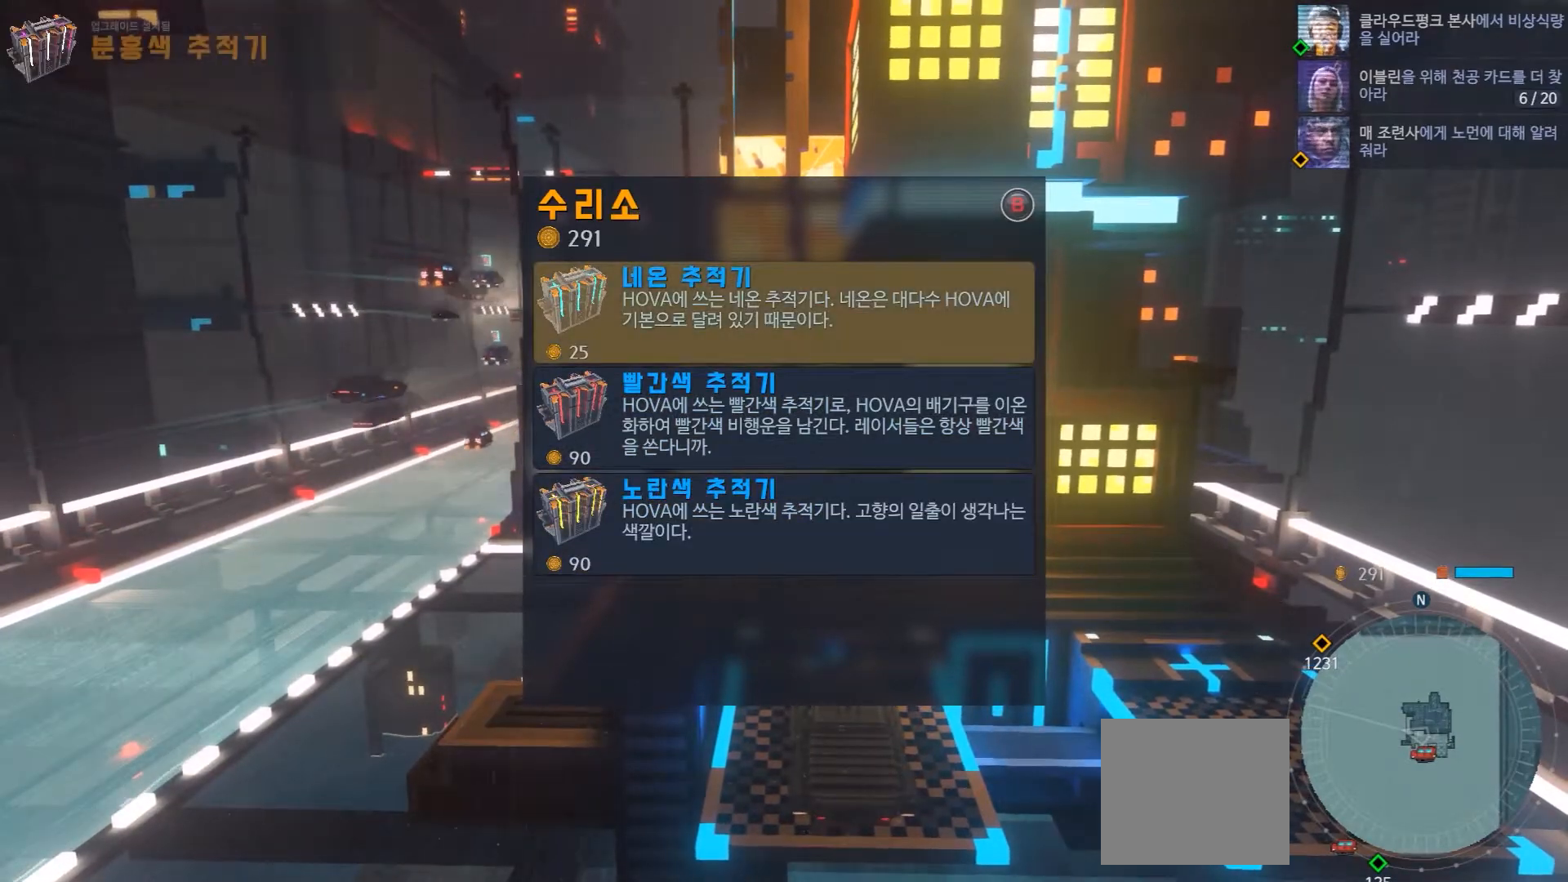
{"dt_ms": 500, "buttons": [], "left_stick": "down", "right_stick": "center", "events": [[117, "B", "up"], [400, "left_stick", "down"]]}